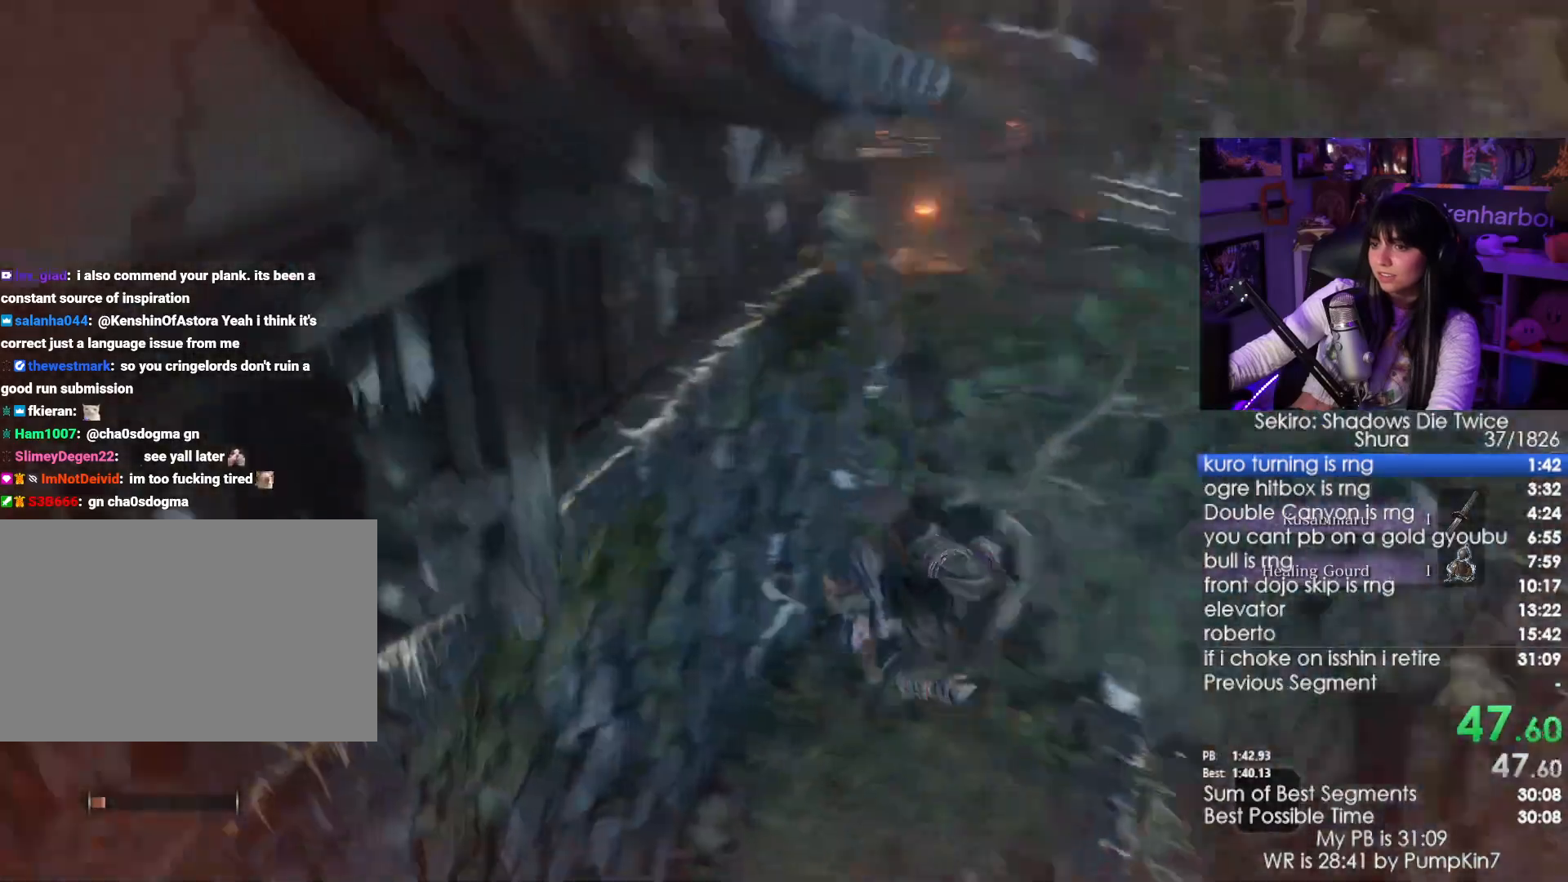
Gameplay with keyboard and mouse; each line is a JSON object with the keys and mouse buttons held at the frame after it. "events" lists presses ("down") and releases ("up") of "1", "2", "3", "4", "5", "a", "alt", "c", "caps_lock", "ctrl", "d", "e", "f", "g", "q", "r", "s", "shift", "space", "t", "tab", "v", "w", "x", "z", "mouse_left", "mouse_wheel" and "mouse_right" between this image and that frame as [ms after this image, input, new state], when the widget could be followed in between. "mouse_left", "mouse_wheel", "mouse_right" = the "left", "wheel", "right" buttons of the "mouse" list. No other keys are recorded. "wheel" means that the mouse wheel is clicked or scrolled. Not read: mouse_move.
{"keys": [], "mouse": [], "events": [[150, "a", "up"], [150, "w", "up"]]}
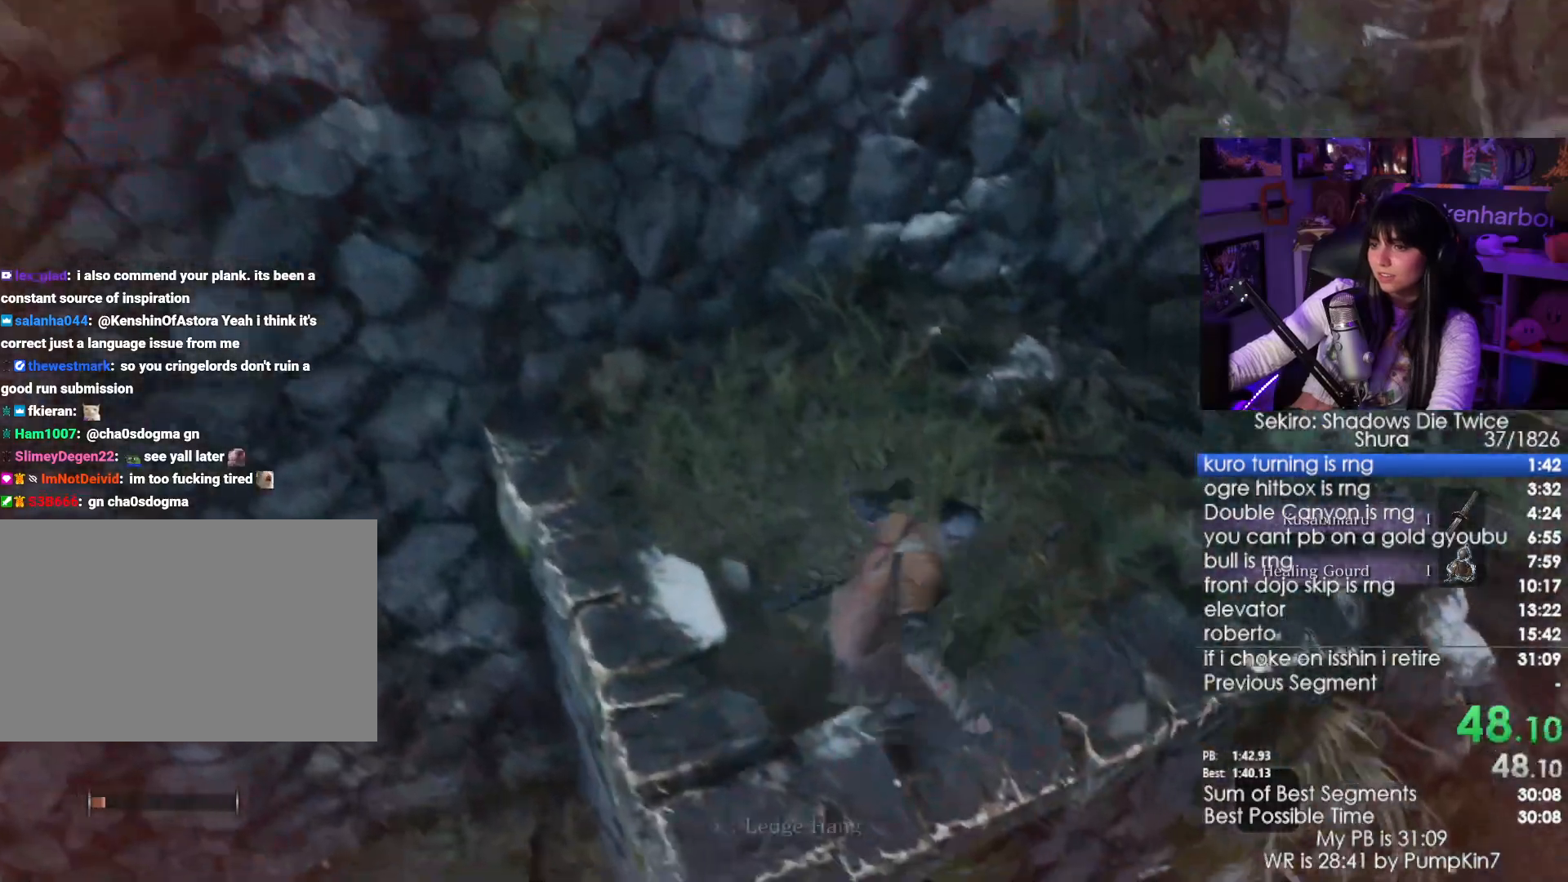
{"keys": ["shift", "w"], "mouse": [], "events": [[317, "w", "down"], [350, "shift", "down"]]}
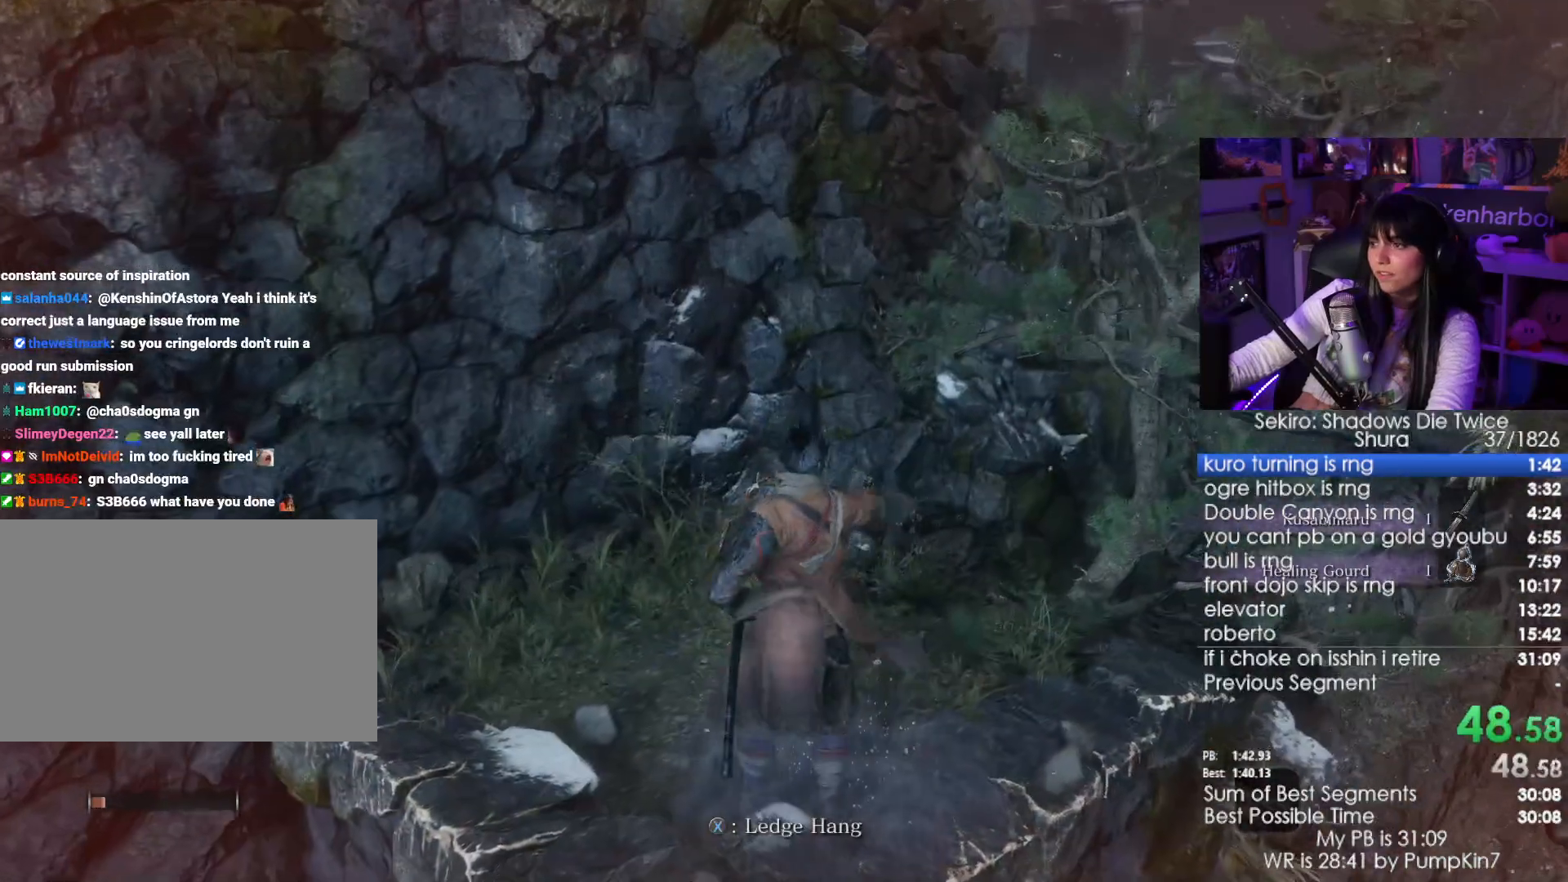
{"keys": ["shift", "w"], "mouse": [], "events": []}
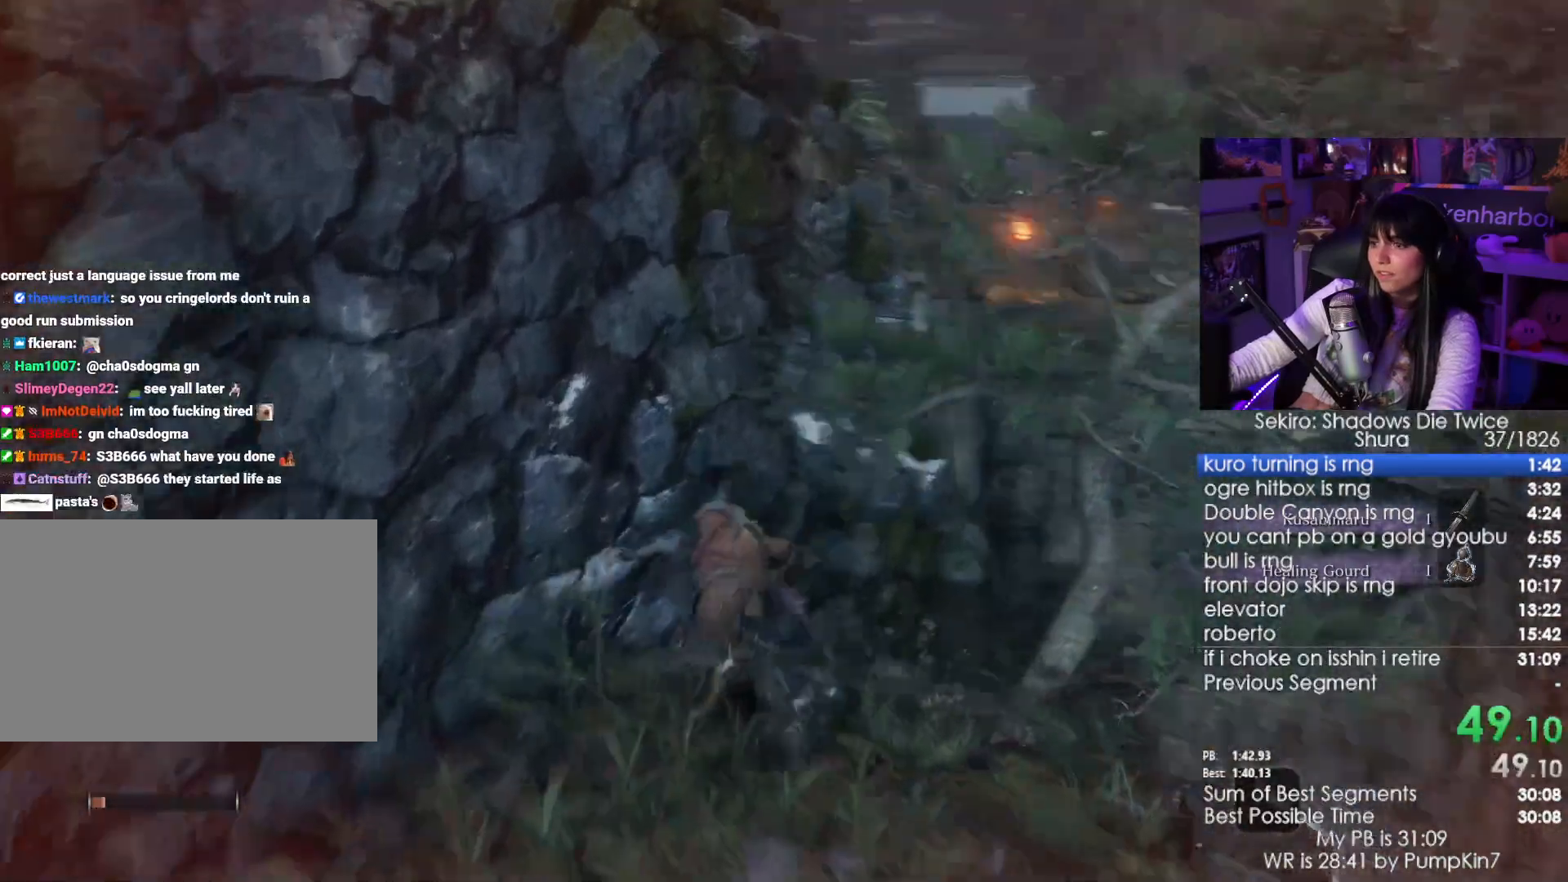
{"keys": ["shift", "w"], "mouse": [], "events": [[100, "space", "down"], [250, "space", "up"]]}
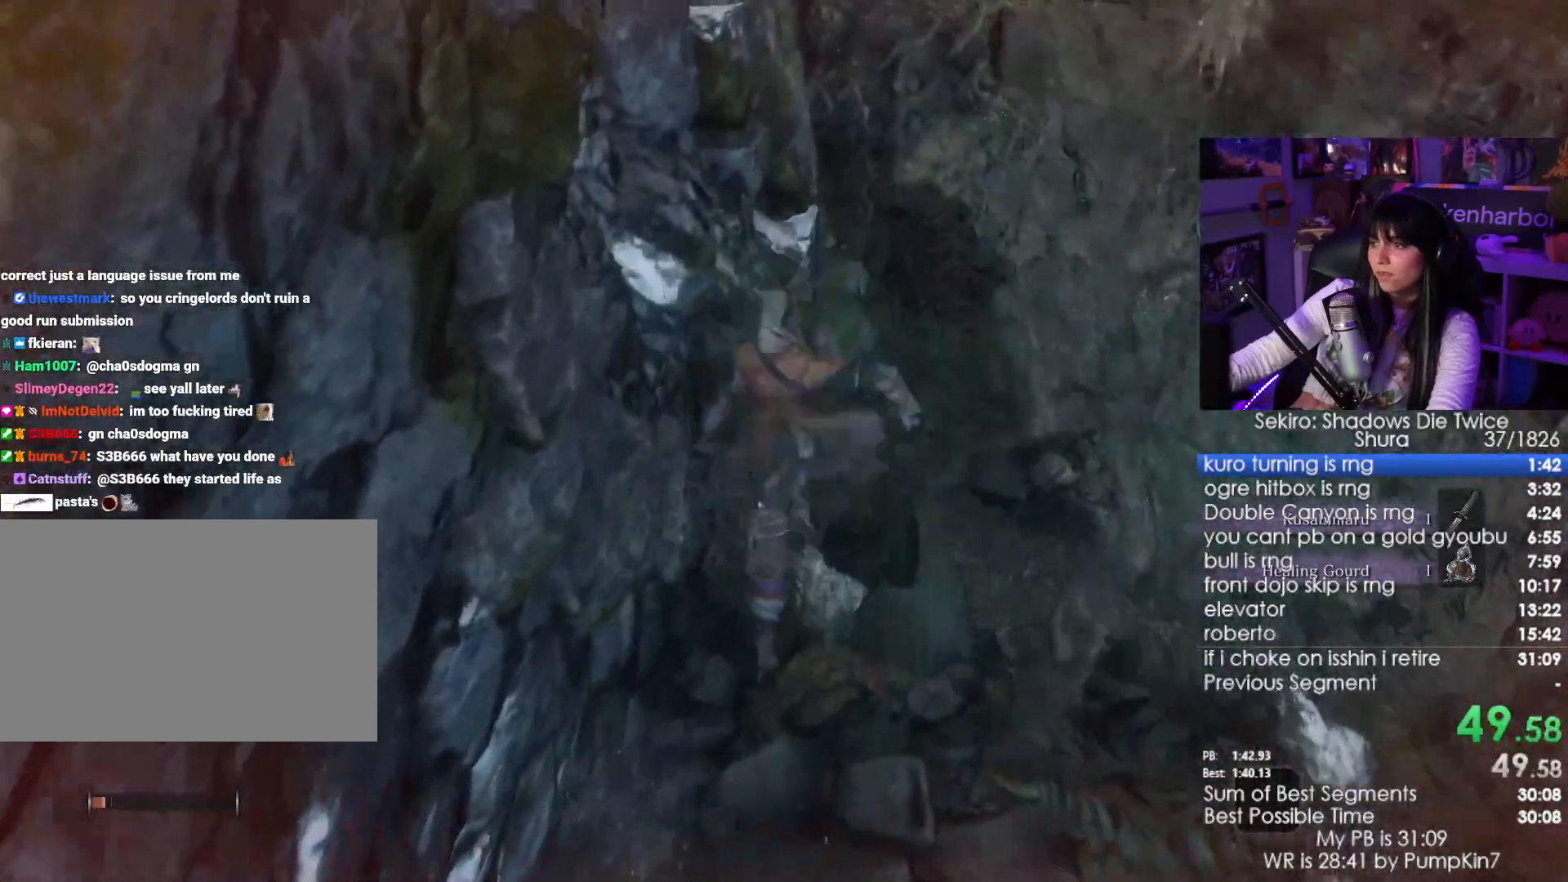
{"keys": ["shift", "w"], "mouse": [], "events": []}
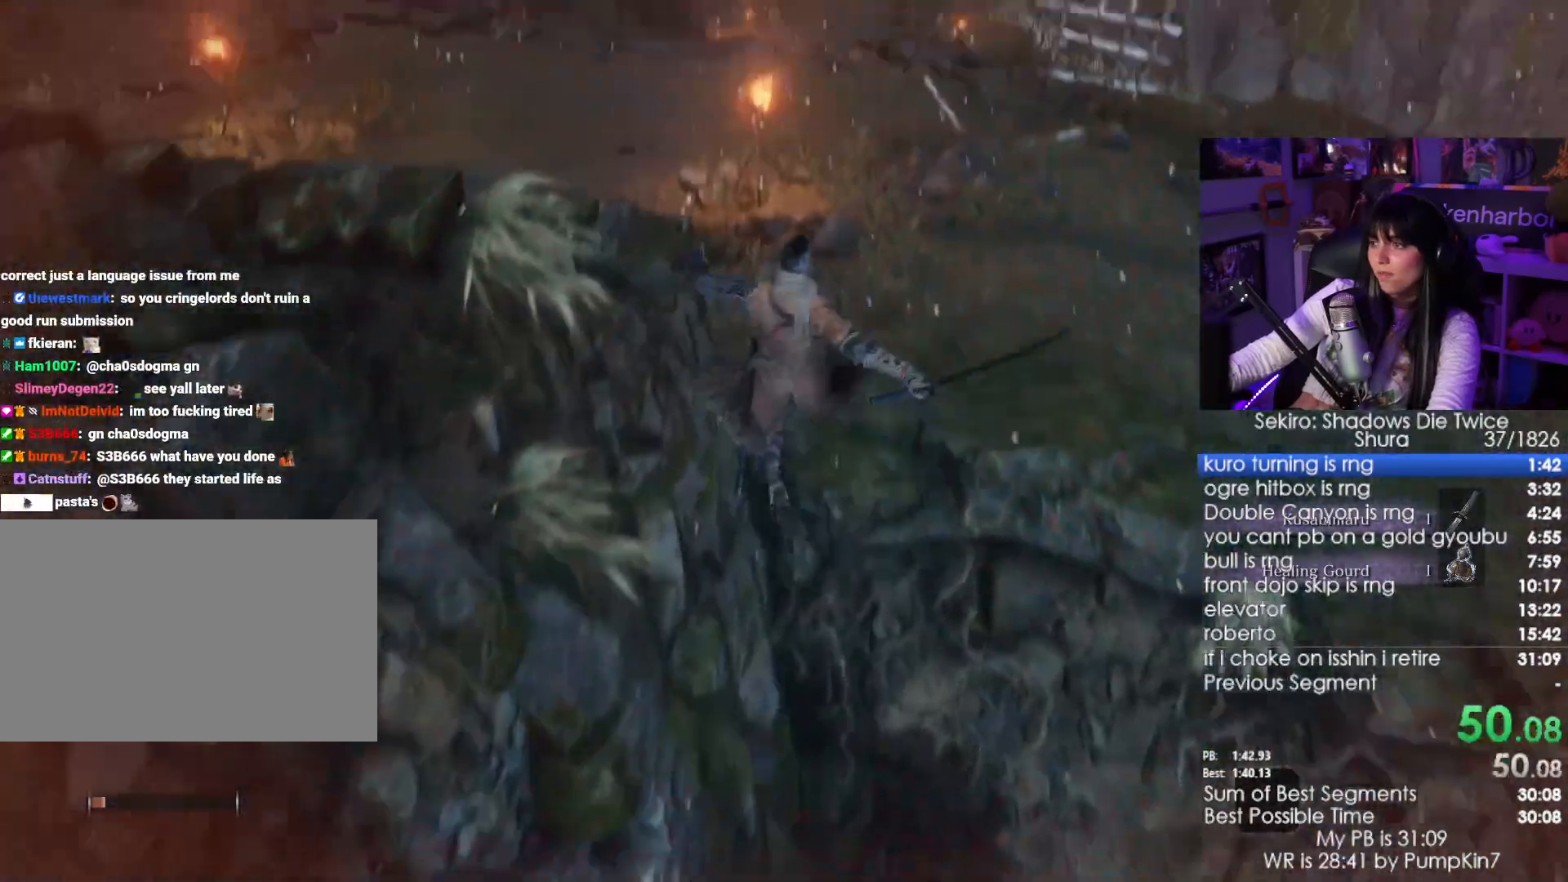
{"keys": ["shift", "w"], "mouse": [], "events": []}
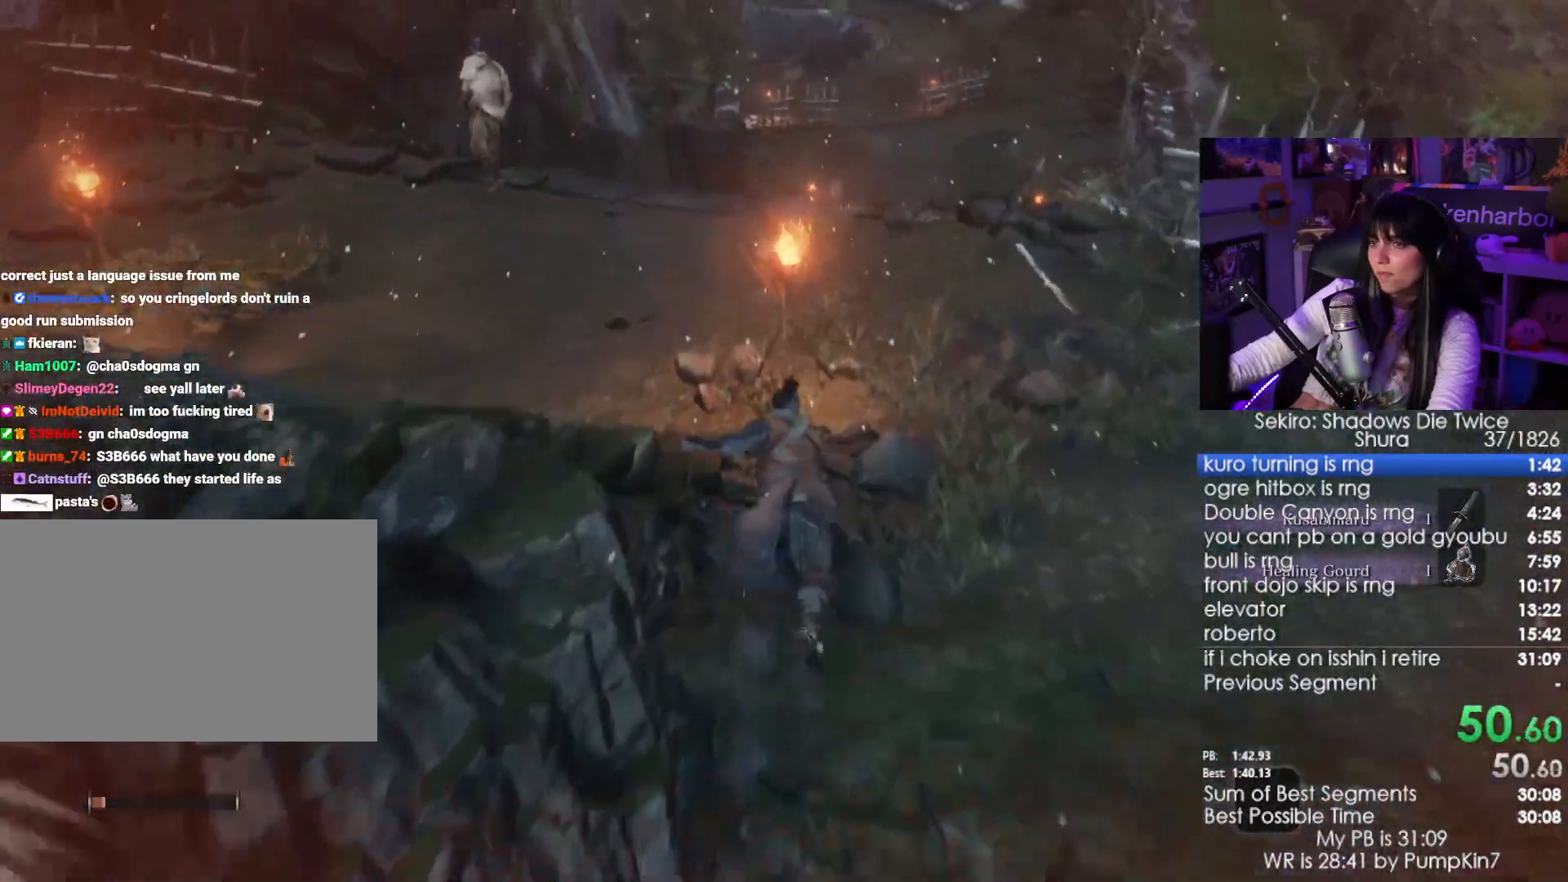
{"keys": ["shift", "w"], "mouse": [], "events": []}
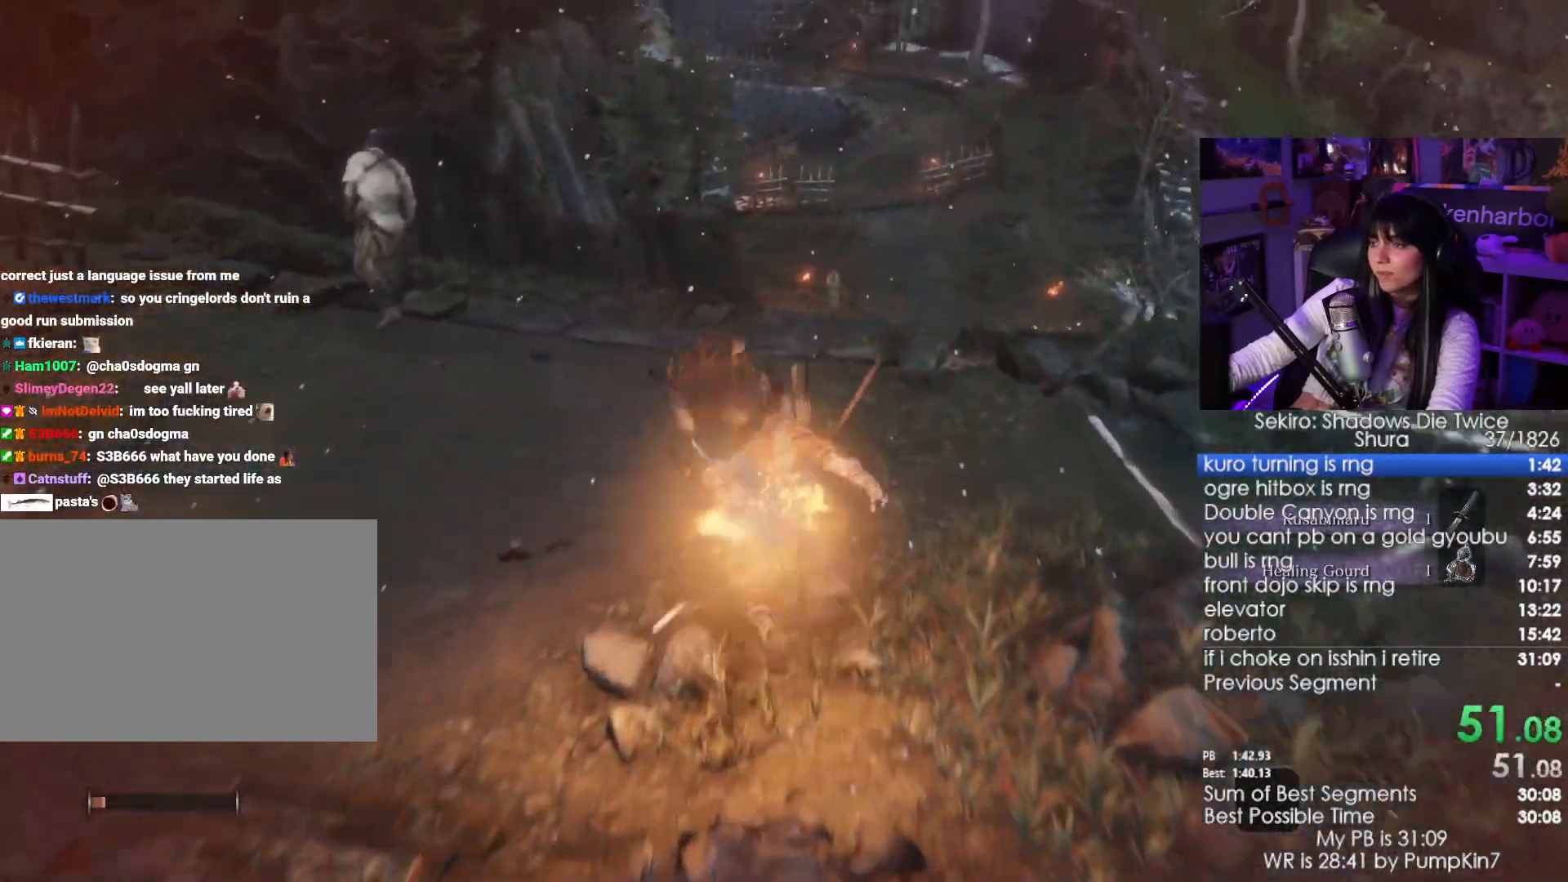
{"keys": ["shift", "w"], "mouse": [], "events": []}
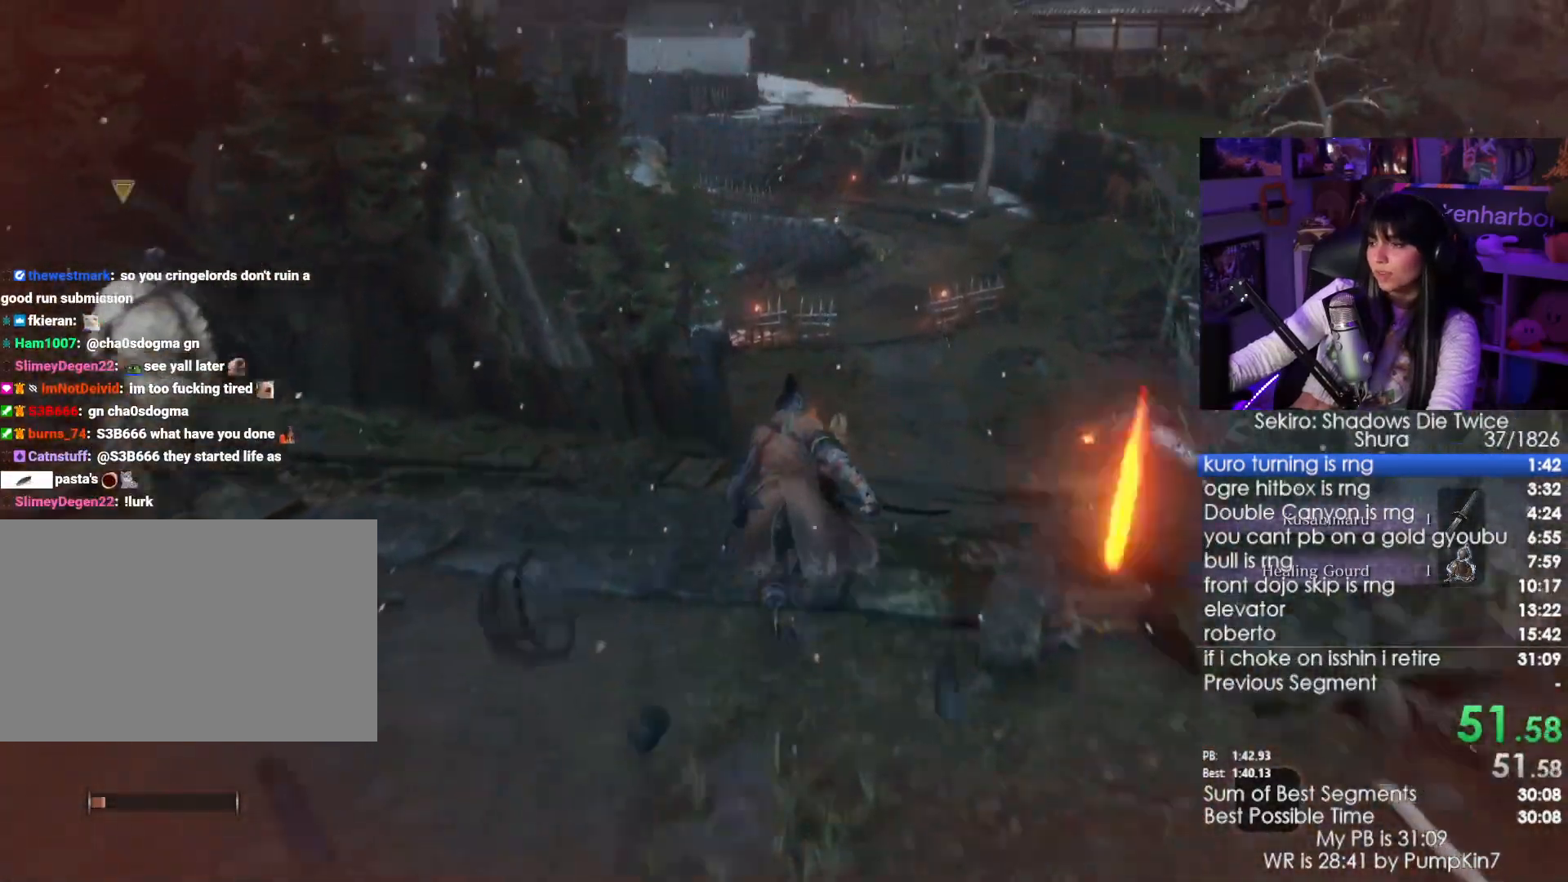
{"keys": ["shift", "w"], "mouse": [], "events": []}
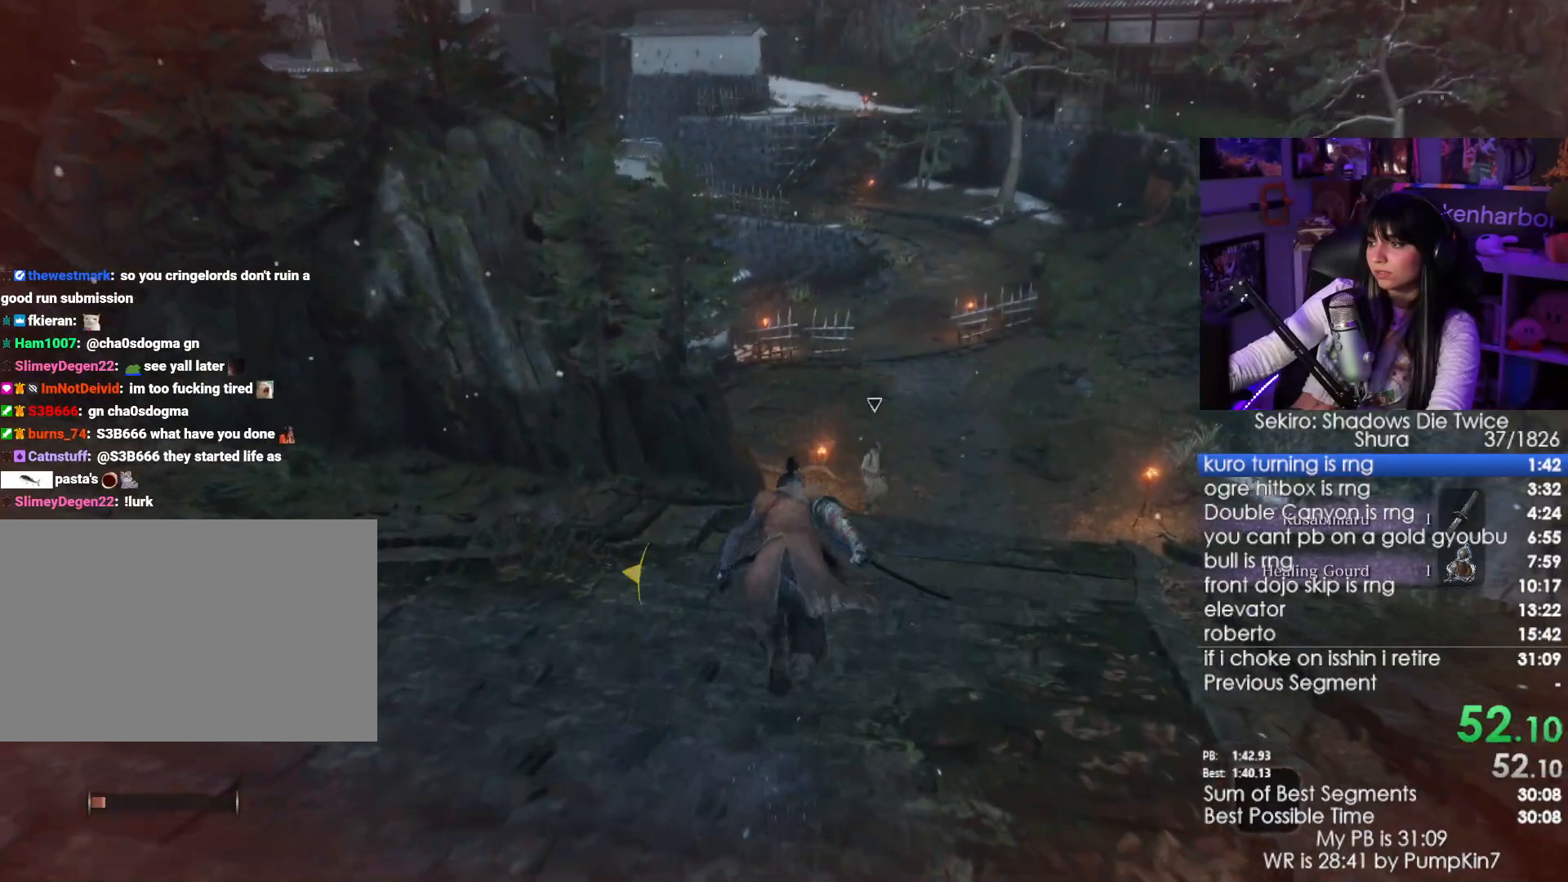
{"keys": ["shift", "w"], "mouse": [], "events": []}
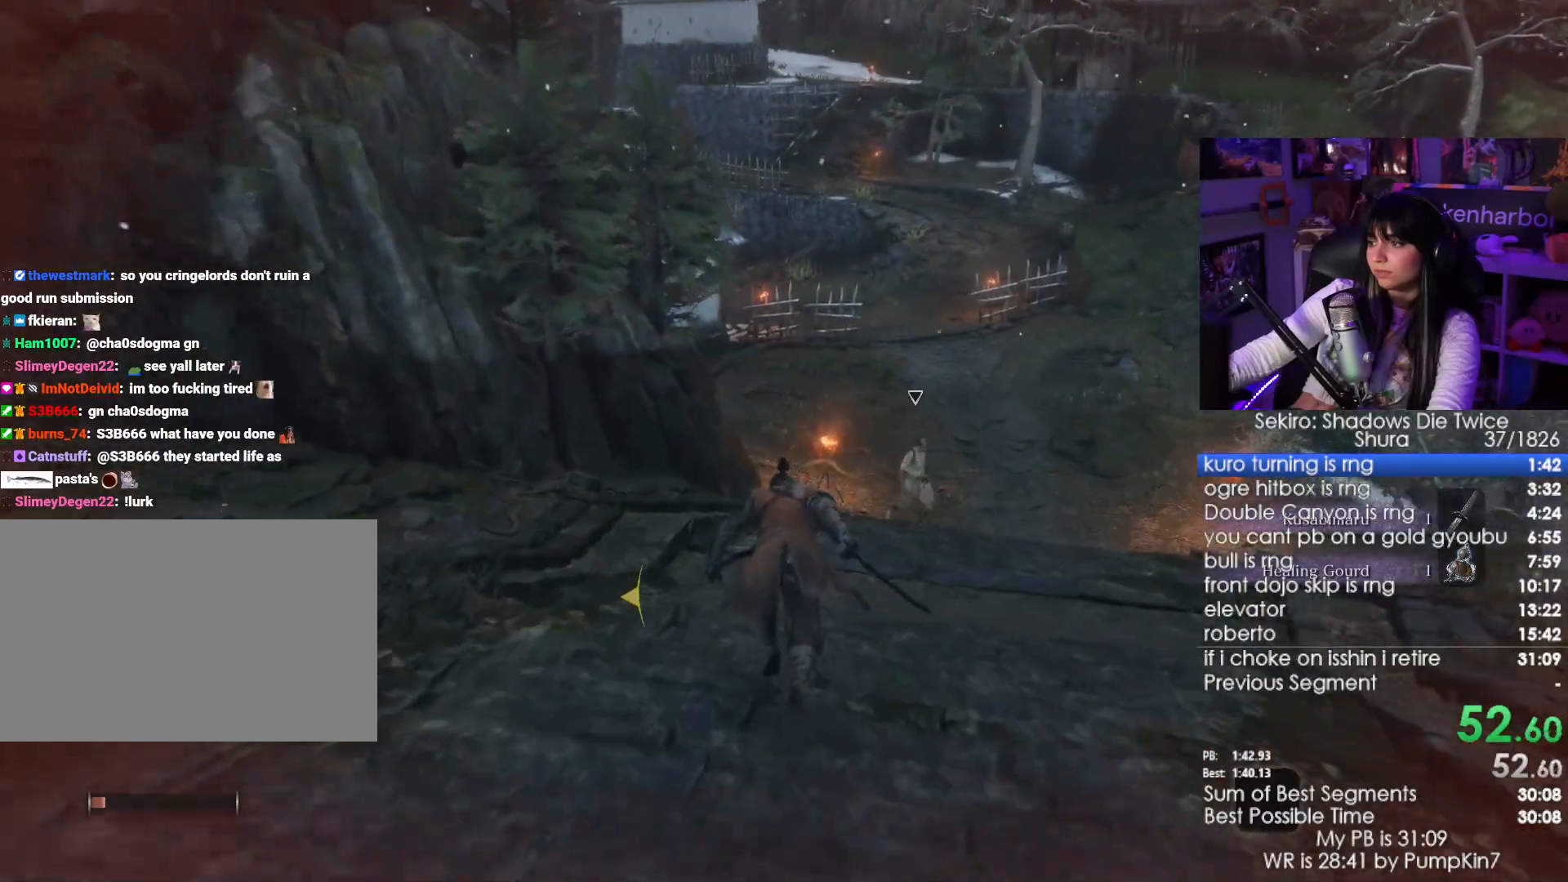
{"keys": ["shift", "w"], "mouse": [], "events": []}
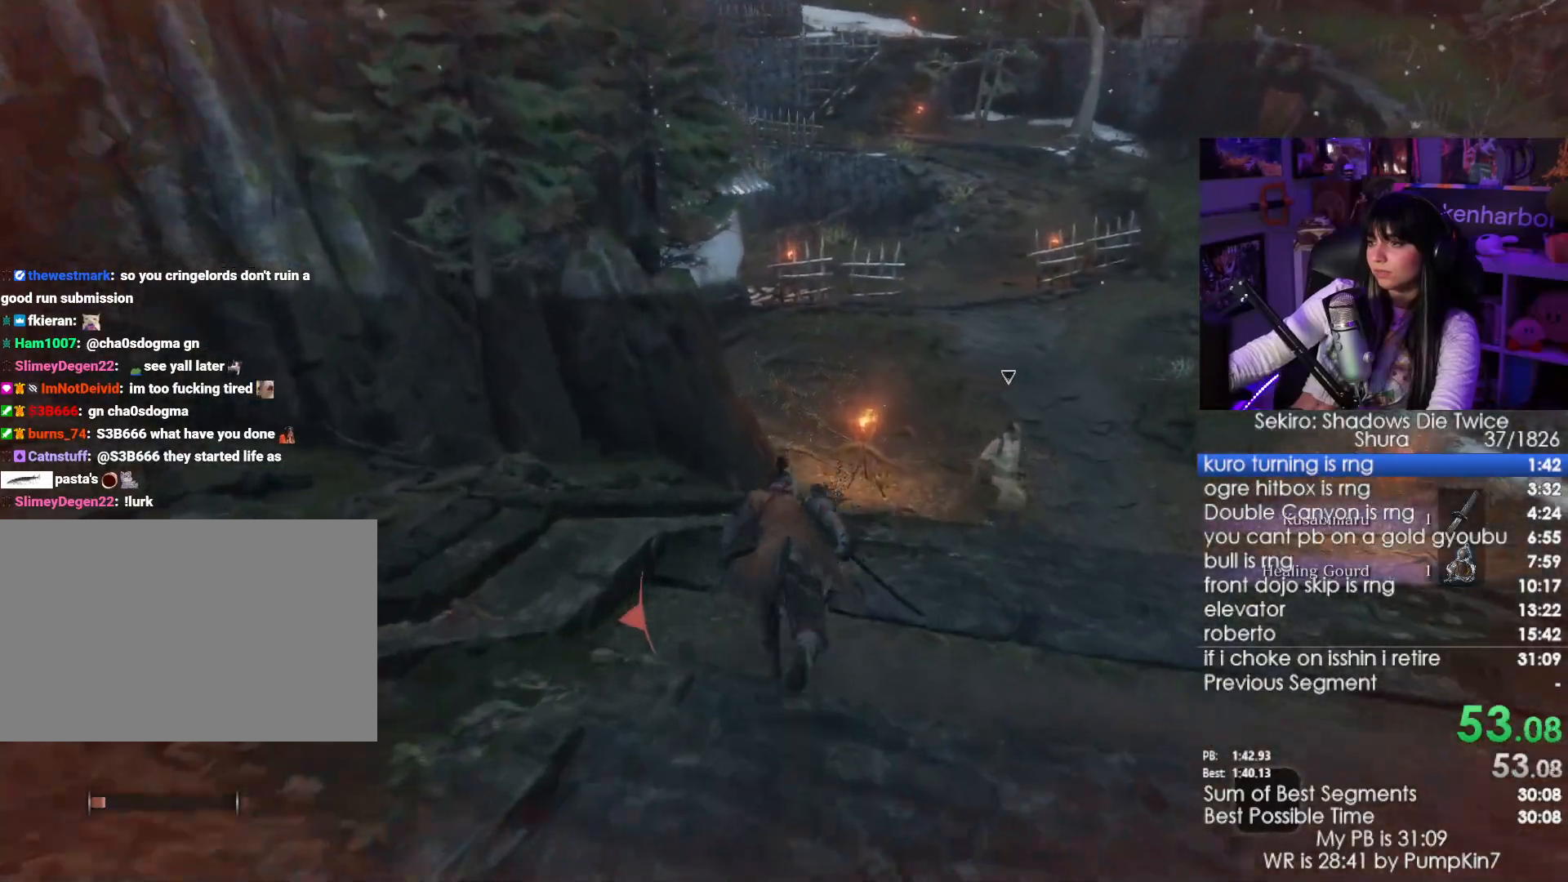
{"keys": ["shift", "w"], "mouse": [], "events": []}
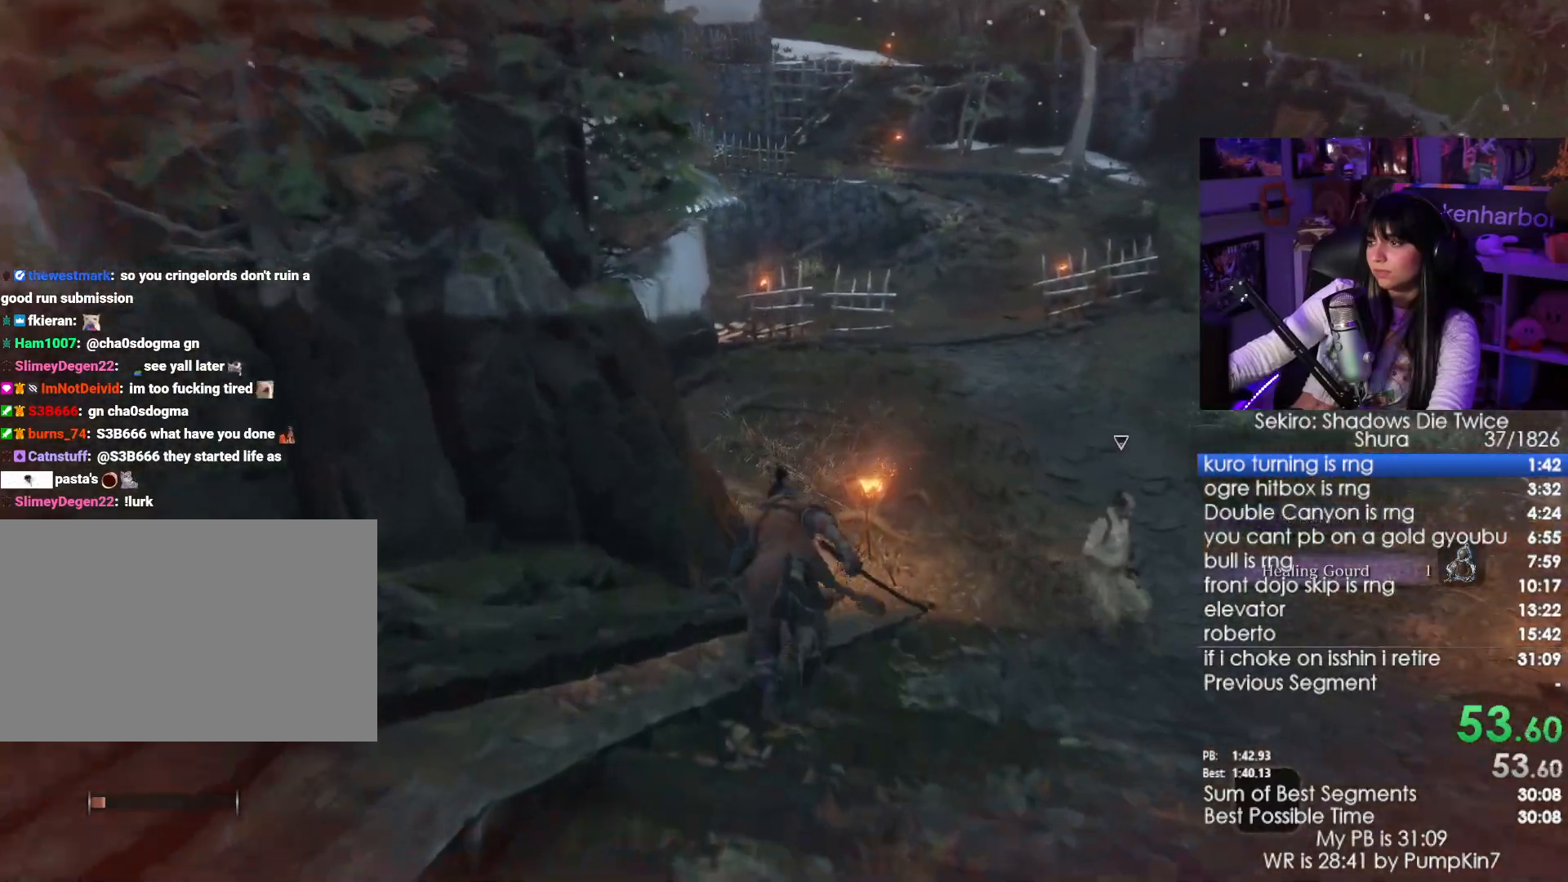
{"keys": ["shift", "w"], "mouse": [], "events": []}
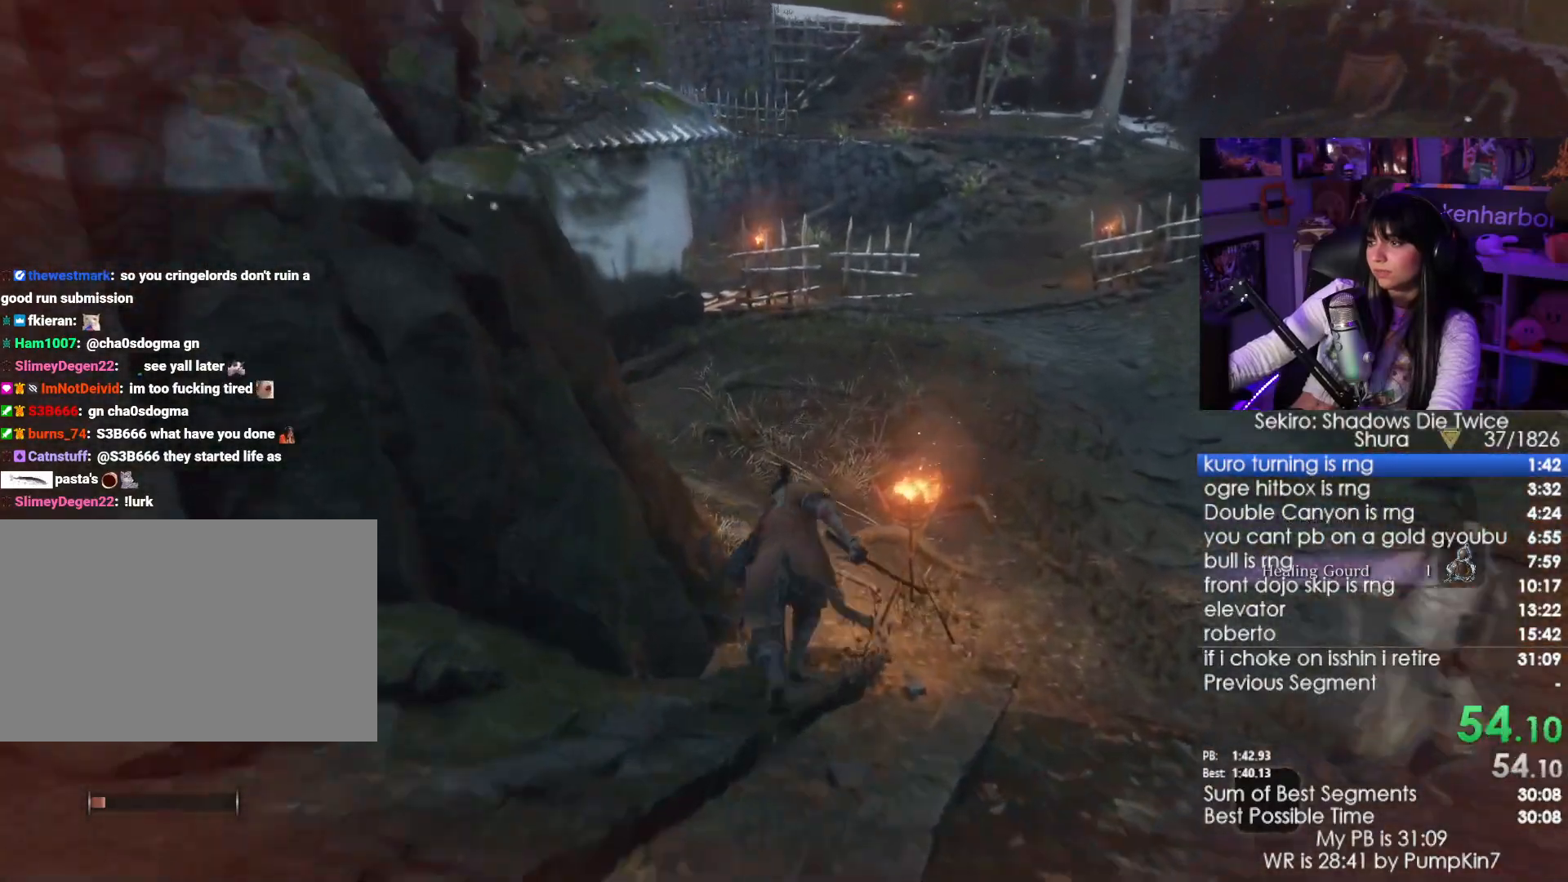
{"keys": ["shift", "w"], "mouse": [], "events": []}
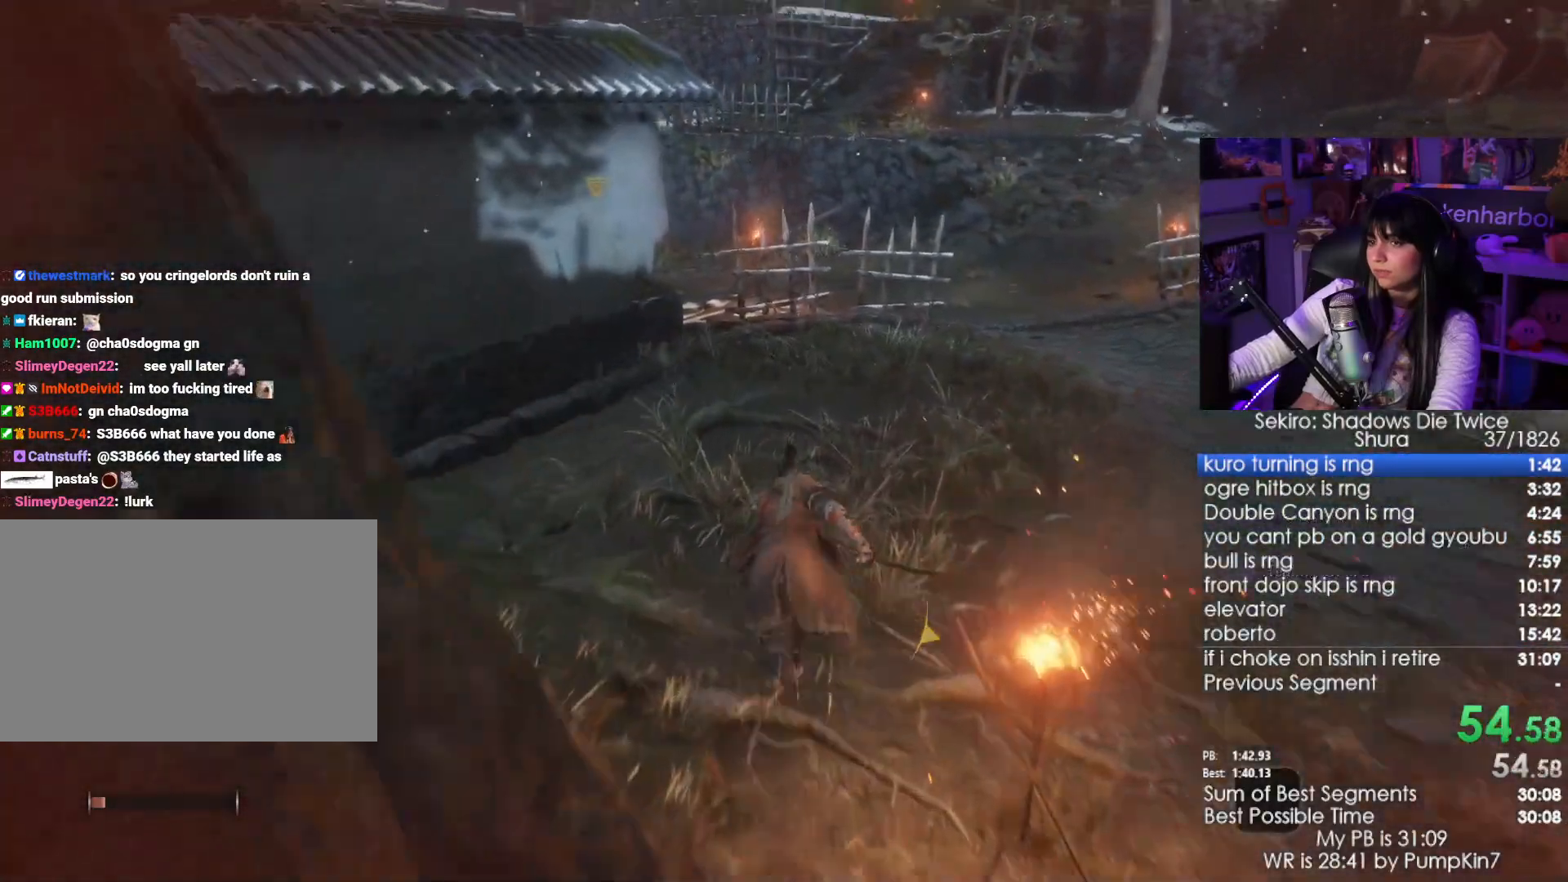
{"keys": ["shift", "w"], "mouse": [], "events": []}
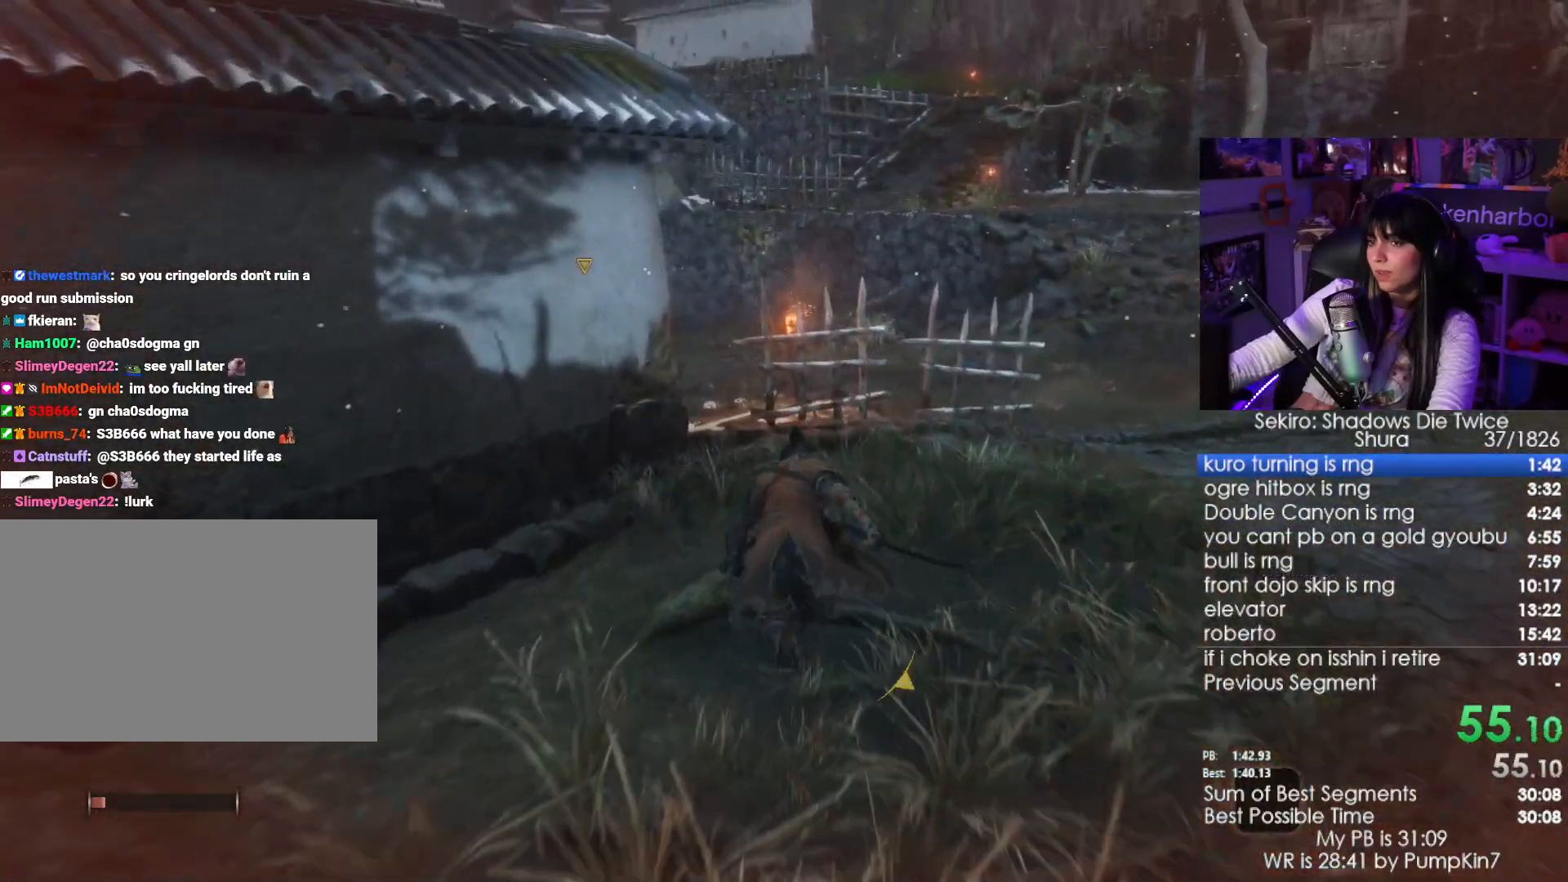
{"keys": ["shift", "w"], "mouse": [], "events": []}
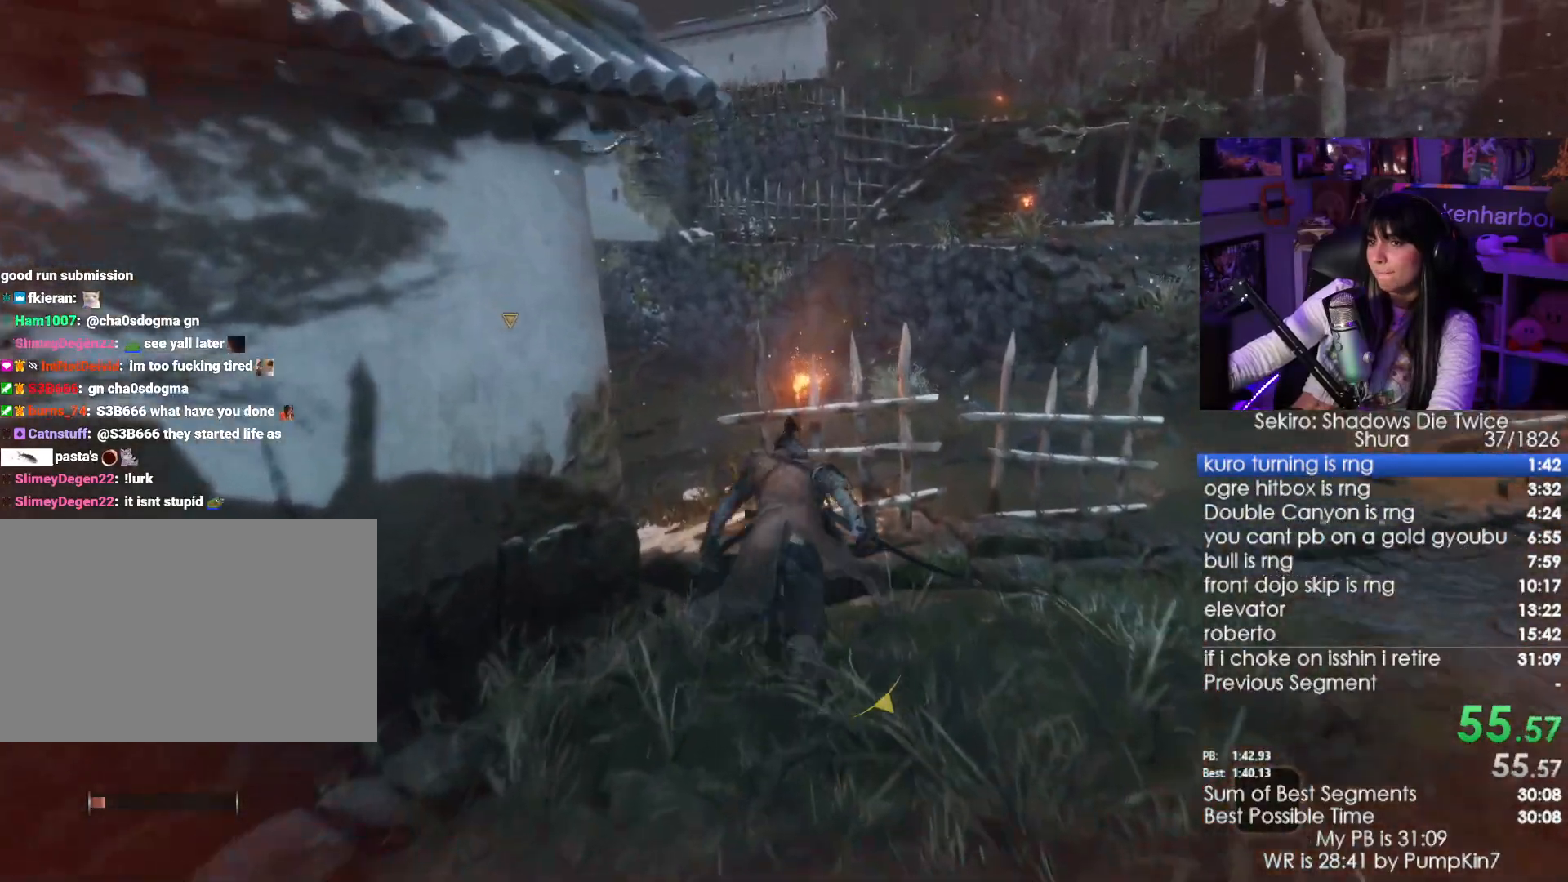
{"keys": ["shift", "w"], "mouse": [], "events": []}
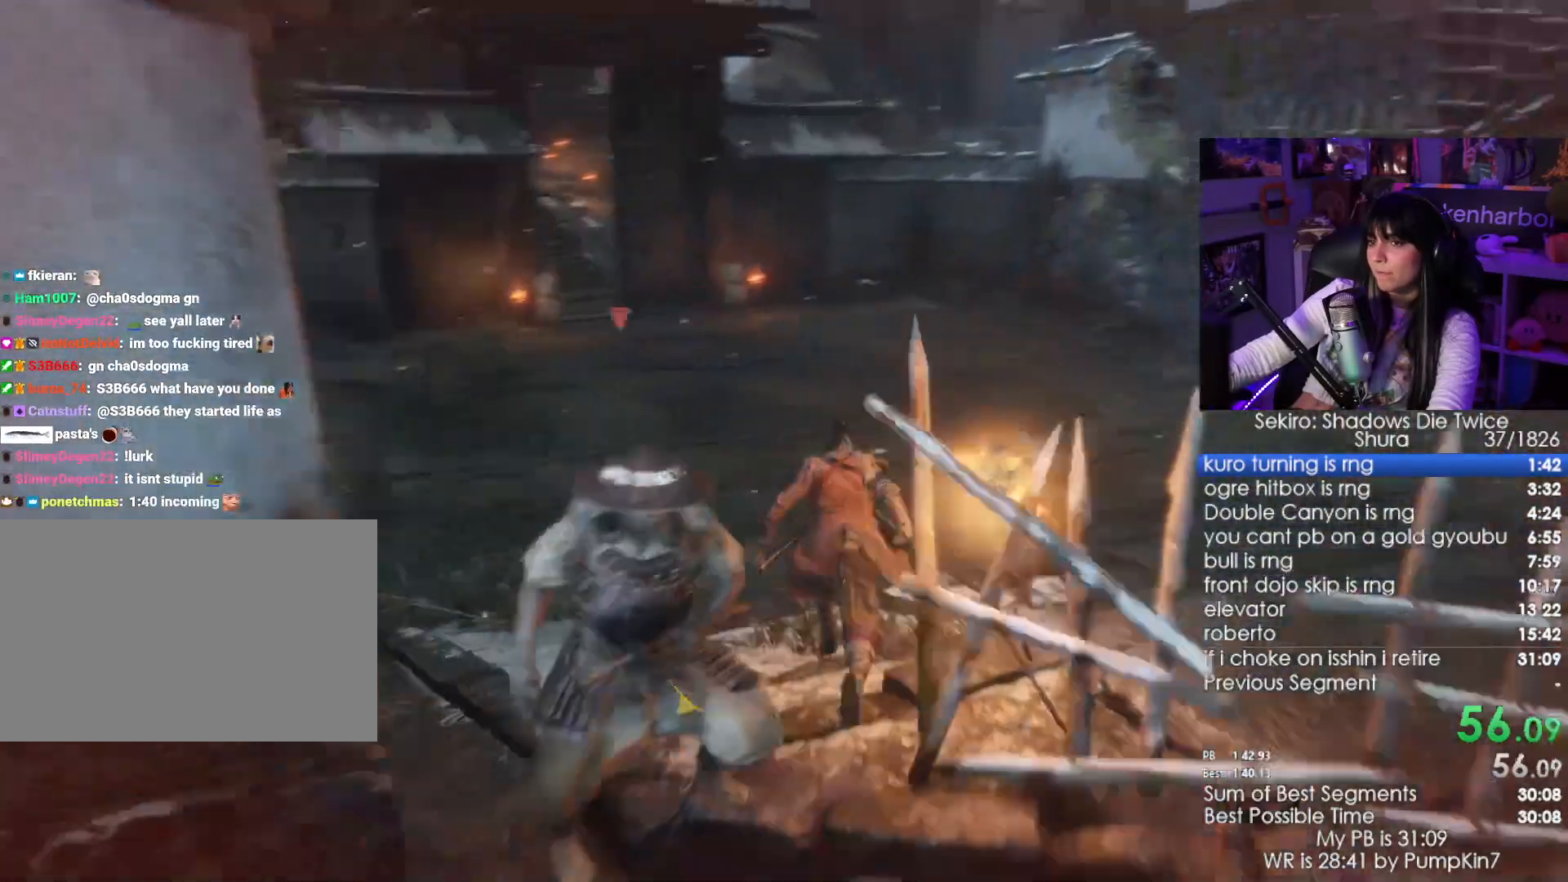
{"keys": ["shift", "w"], "mouse": [], "events": []}
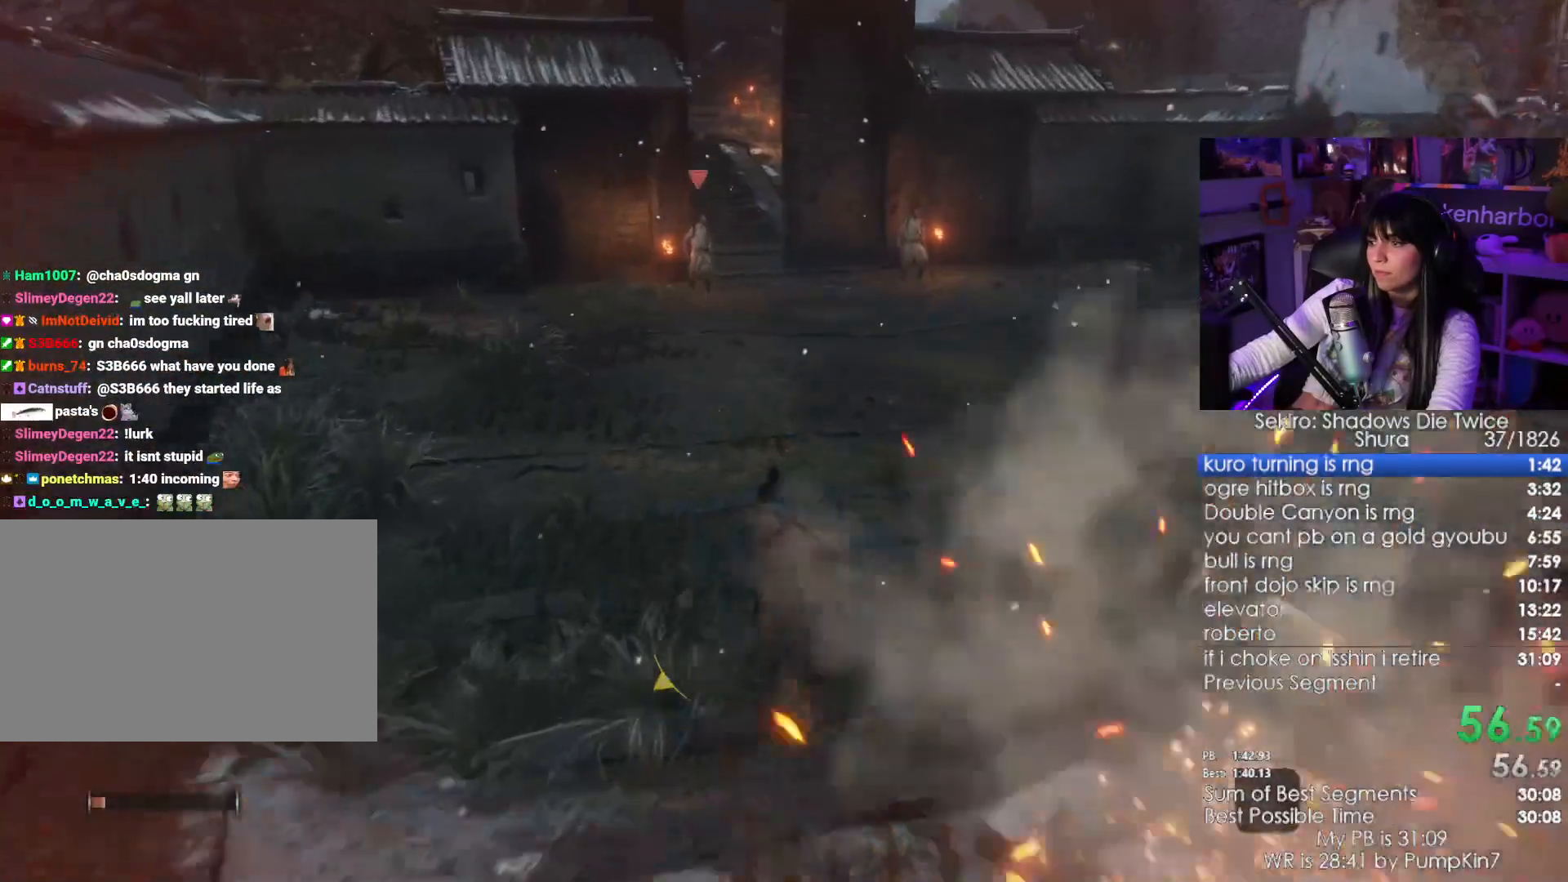
{"keys": ["shift", "w"], "mouse": [], "events": []}
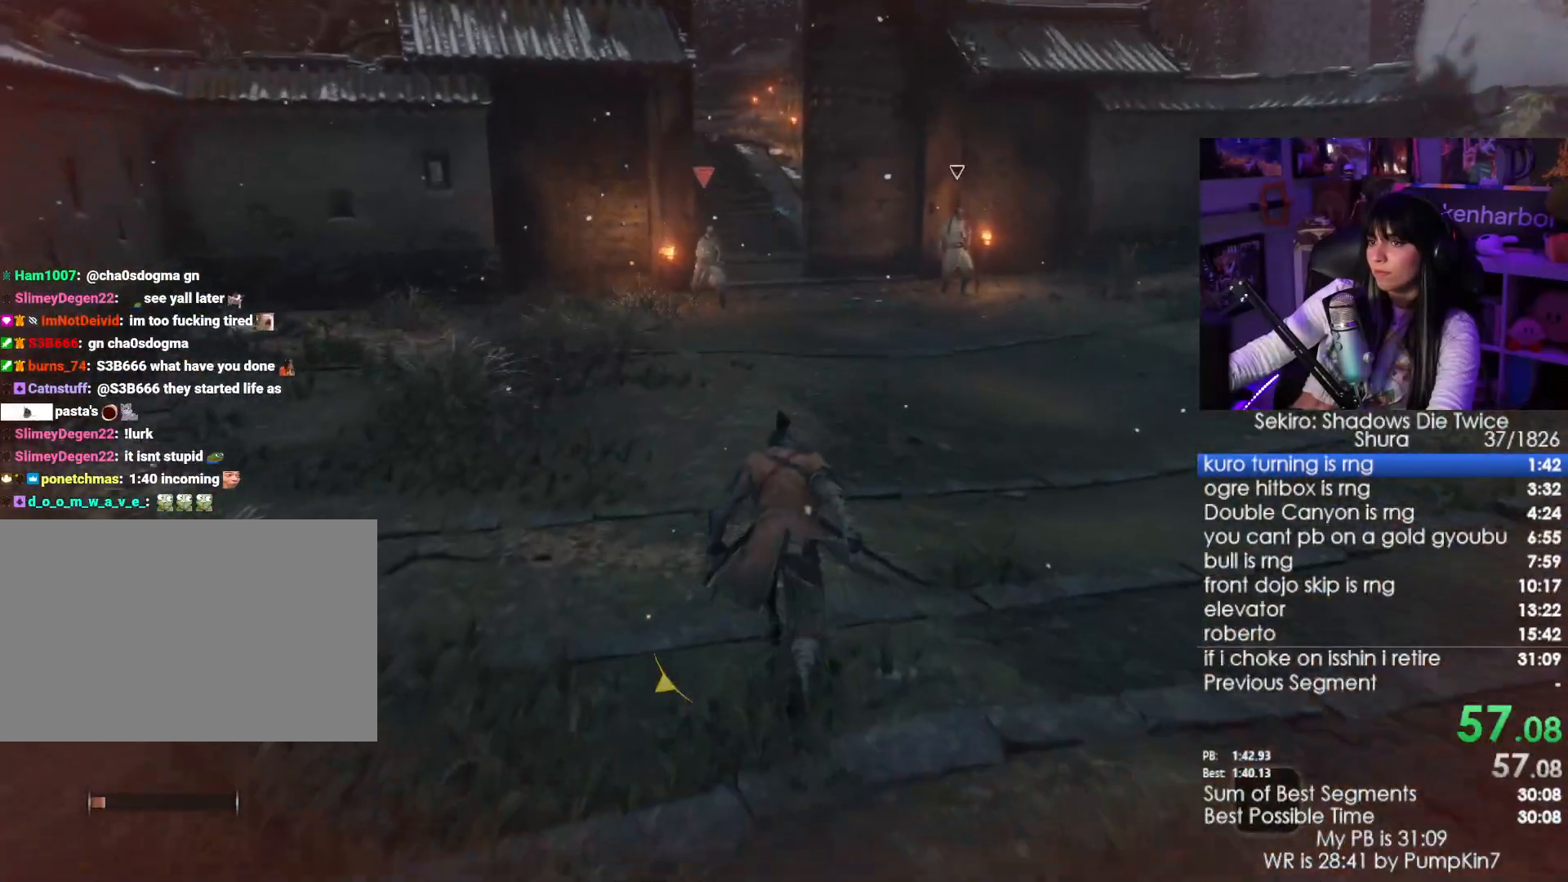
{"keys": ["shift", "w"], "mouse": [], "events": []}
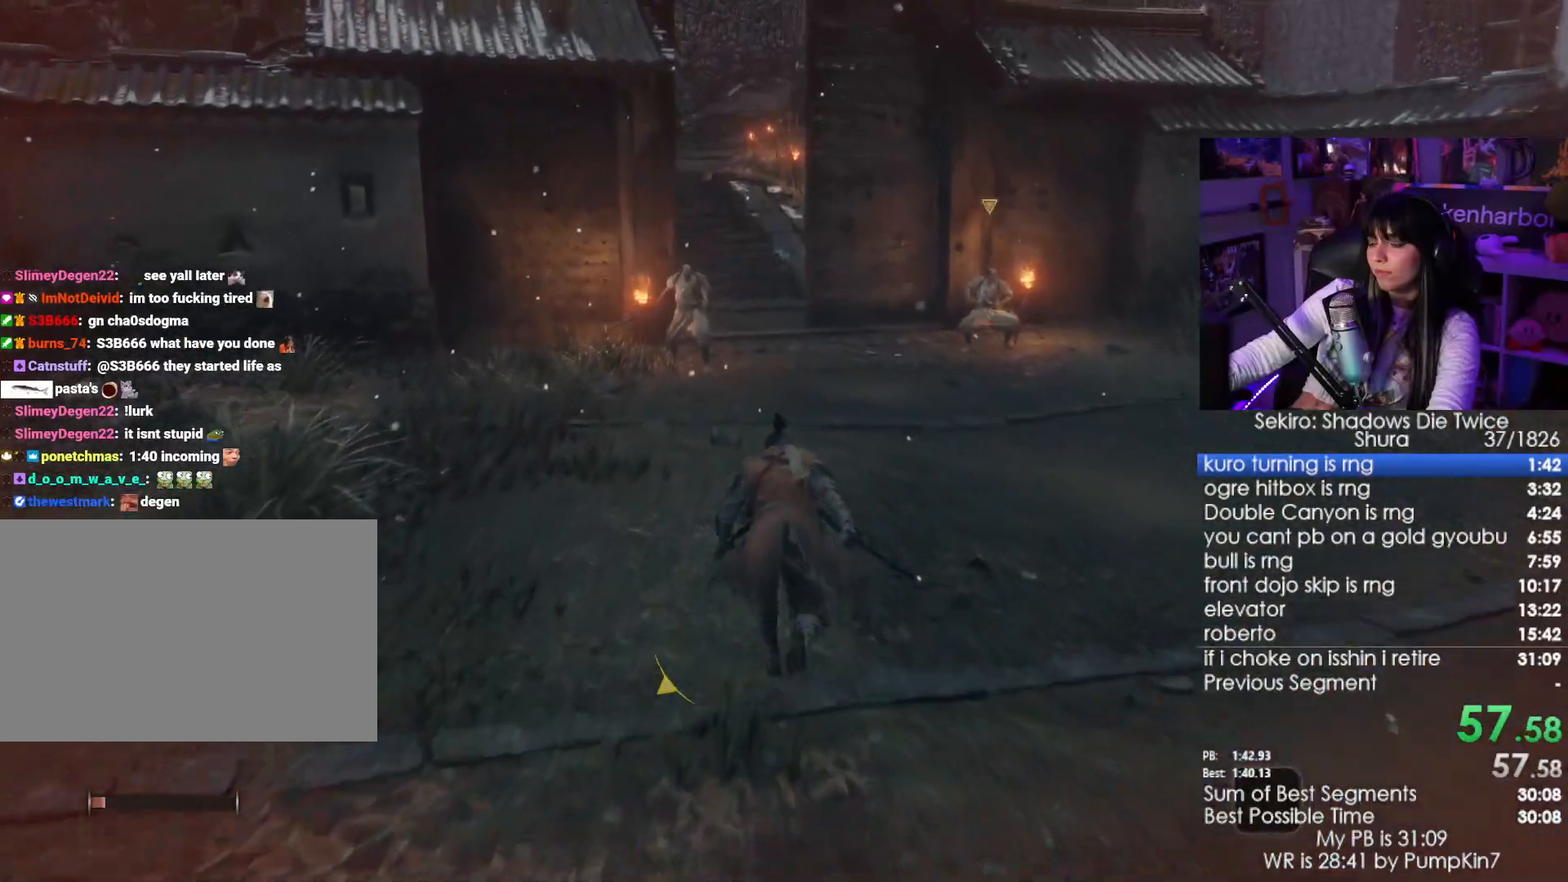
{"keys": ["shift", "w"], "mouse": [], "events": []}
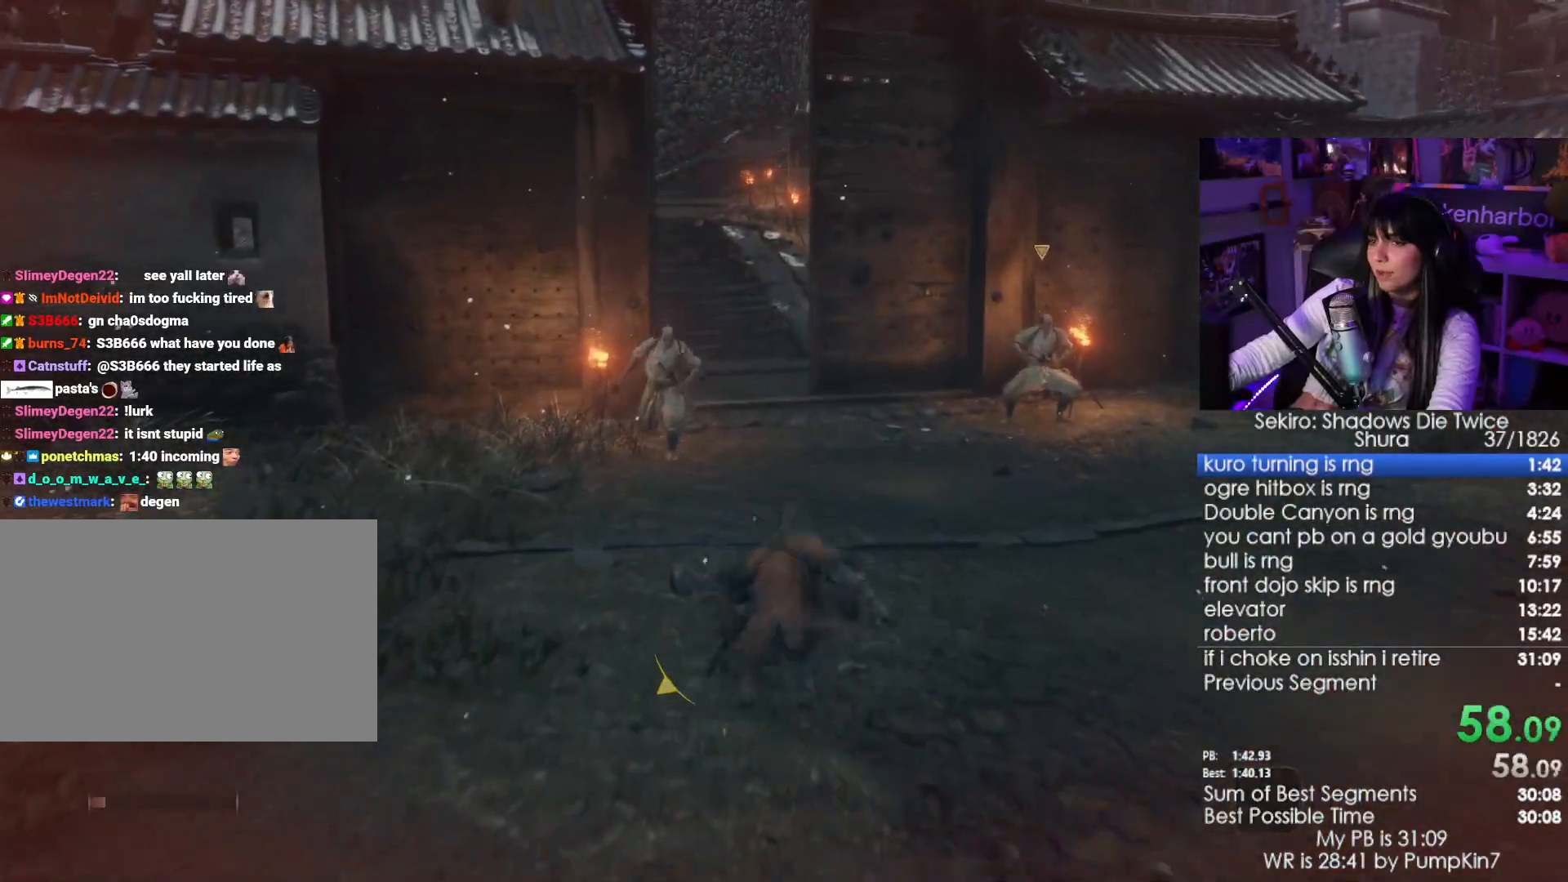
{"keys": ["shift", "w"], "mouse": [], "events": []}
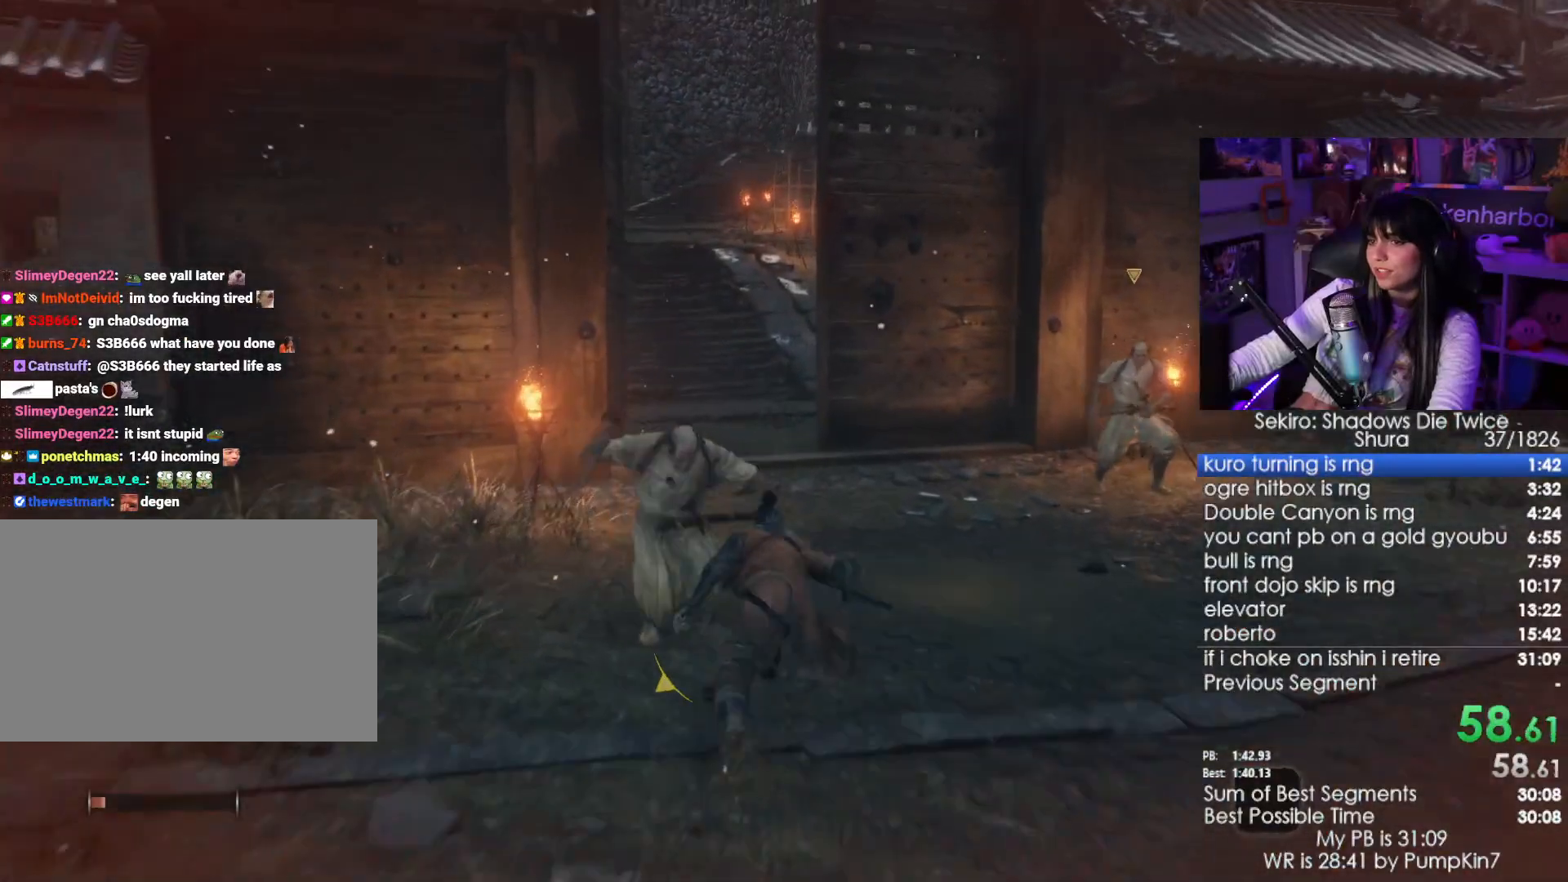
{"keys": ["shift", "w"], "mouse": [], "events": []}
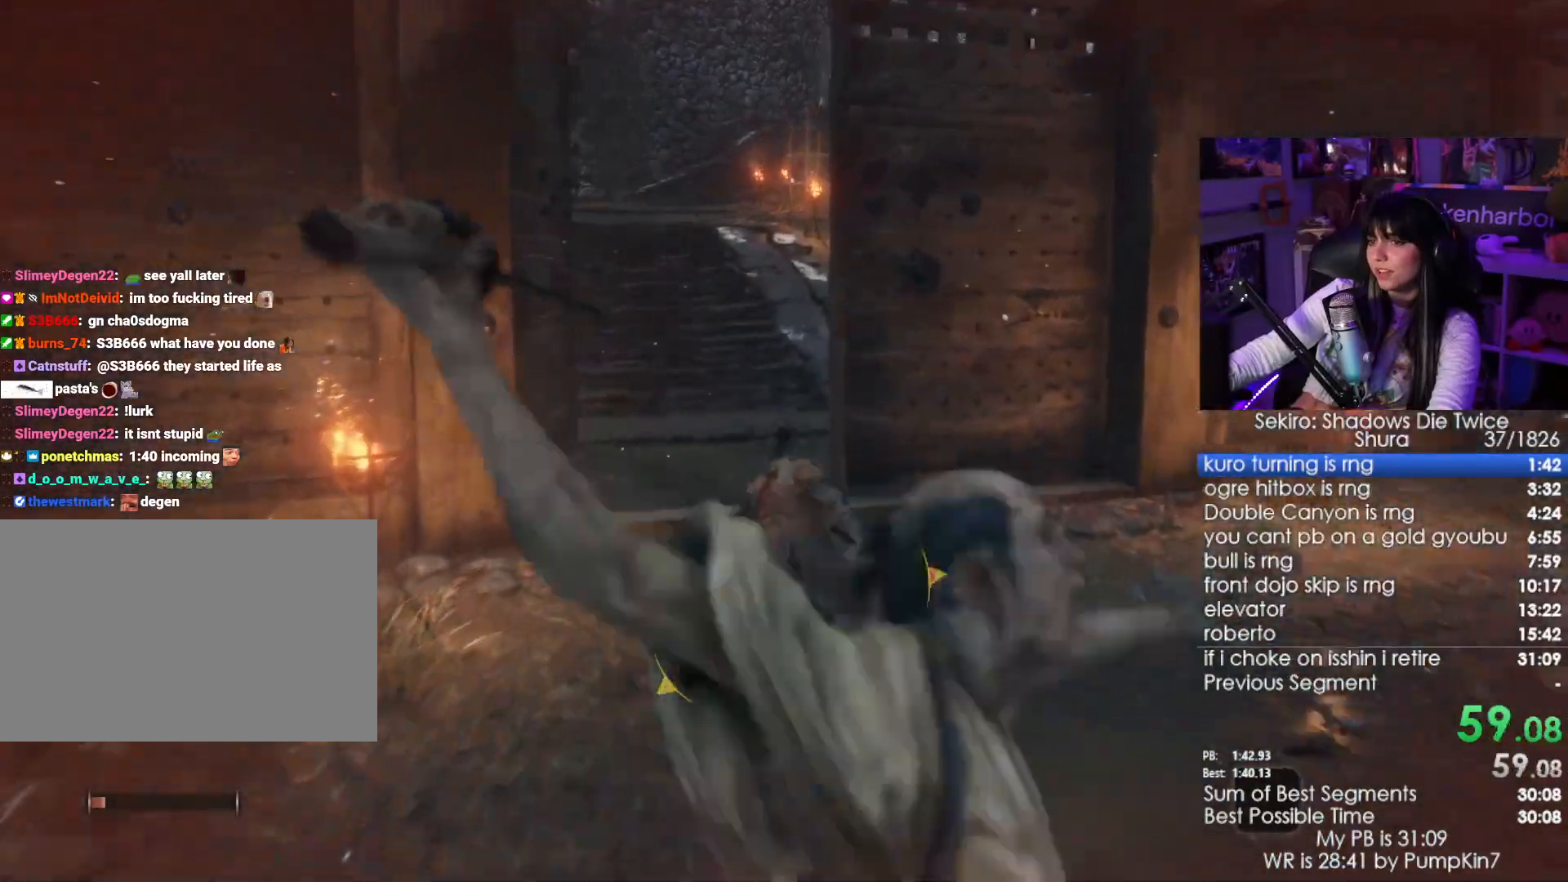
{"keys": ["shift", "w"], "mouse": [], "events": []}
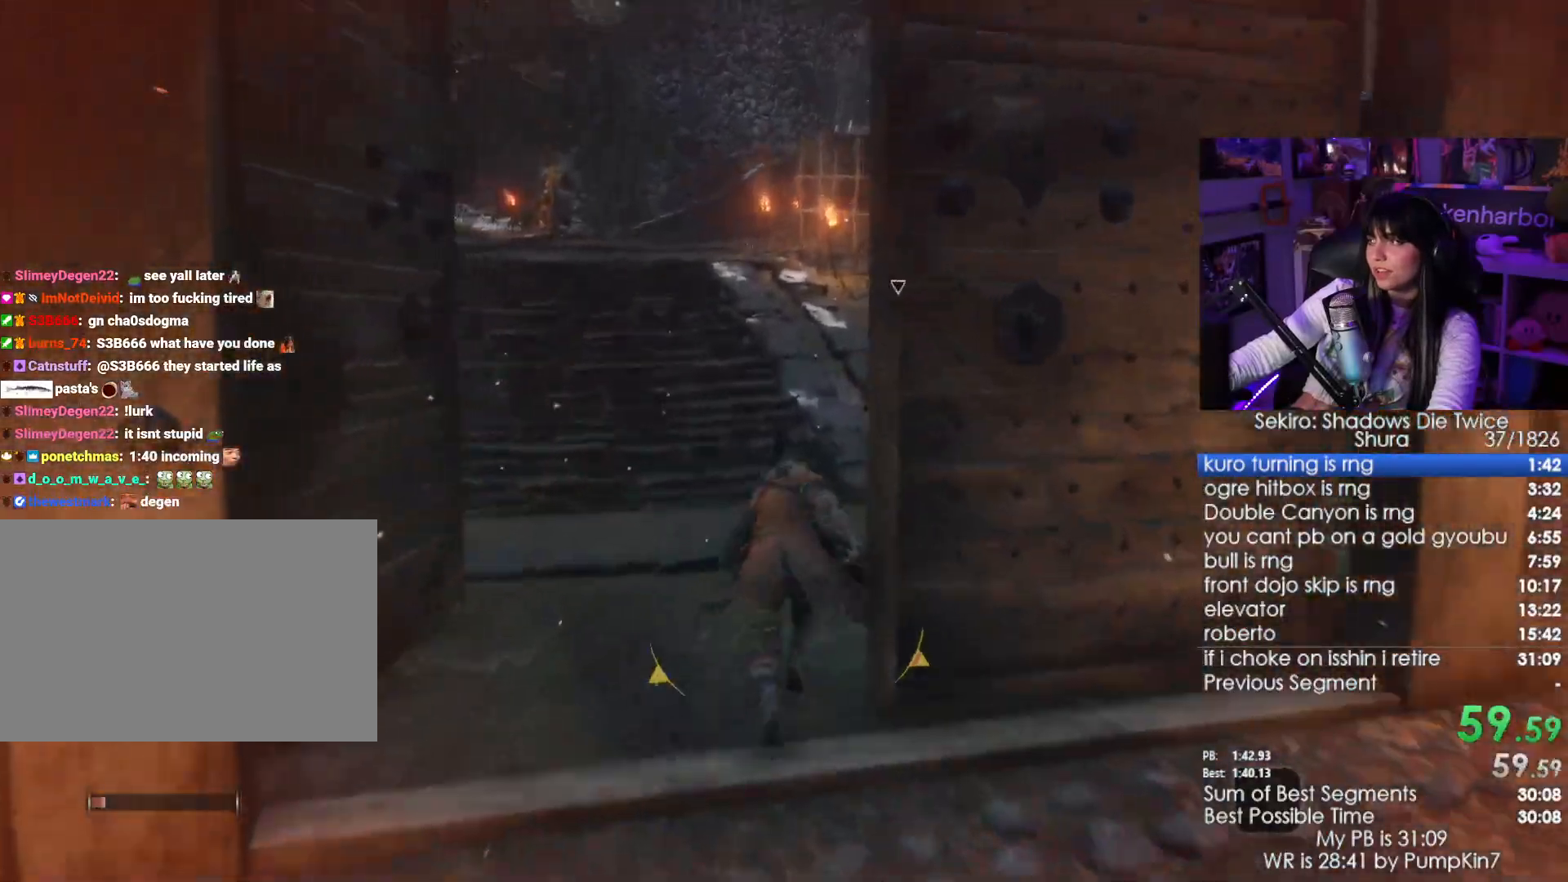
{"keys": ["shift", "w"], "mouse": [], "events": []}
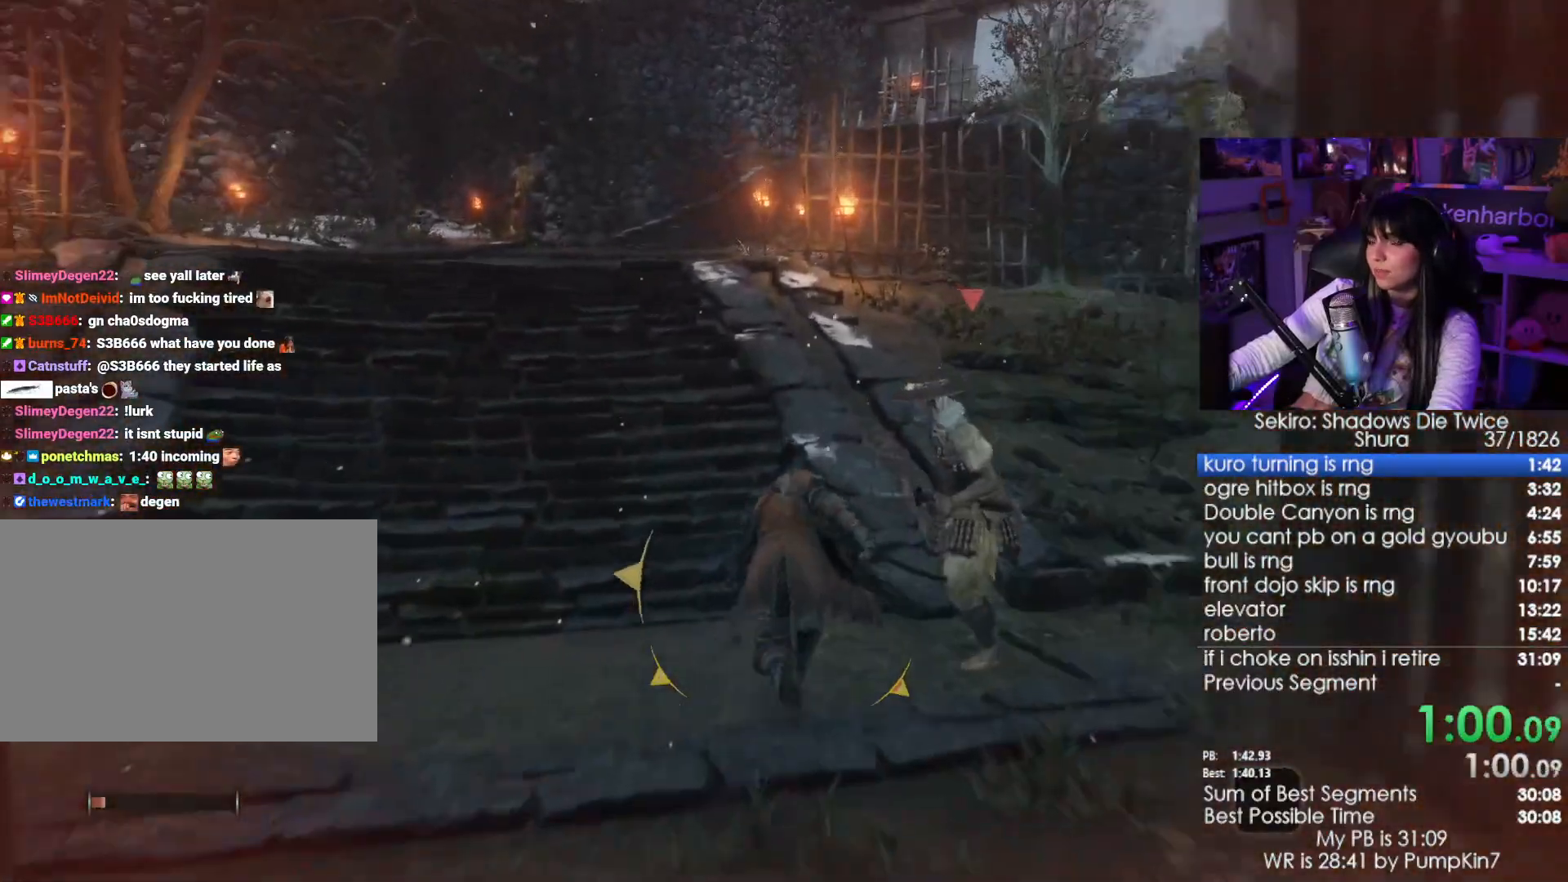
{"keys": ["shift", "w"], "mouse": [], "events": []}
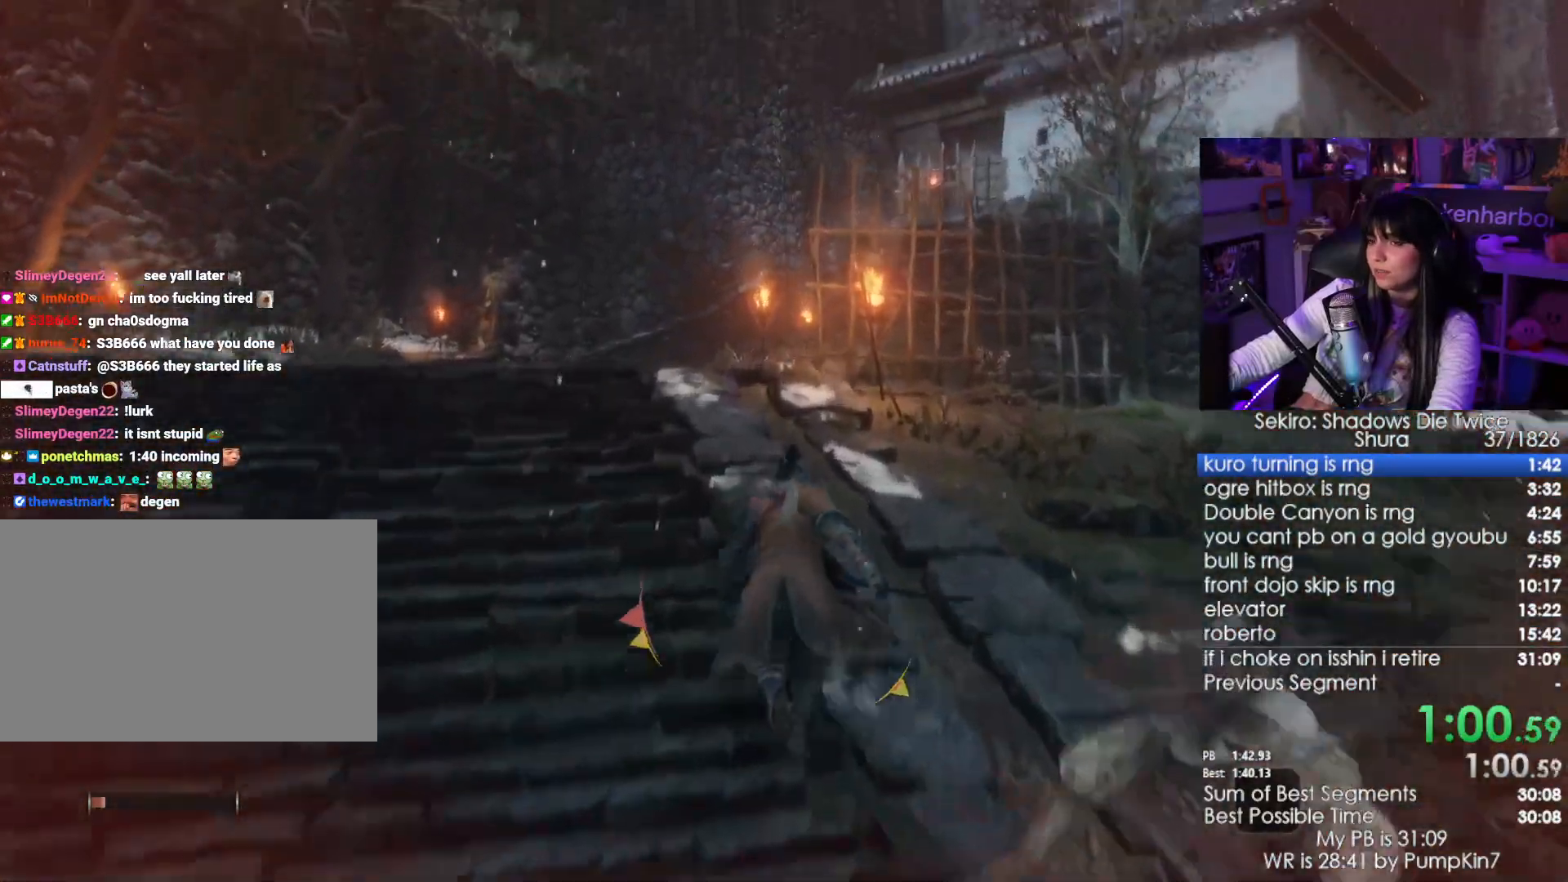
{"keys": ["shift", "w"], "mouse": [], "events": []}
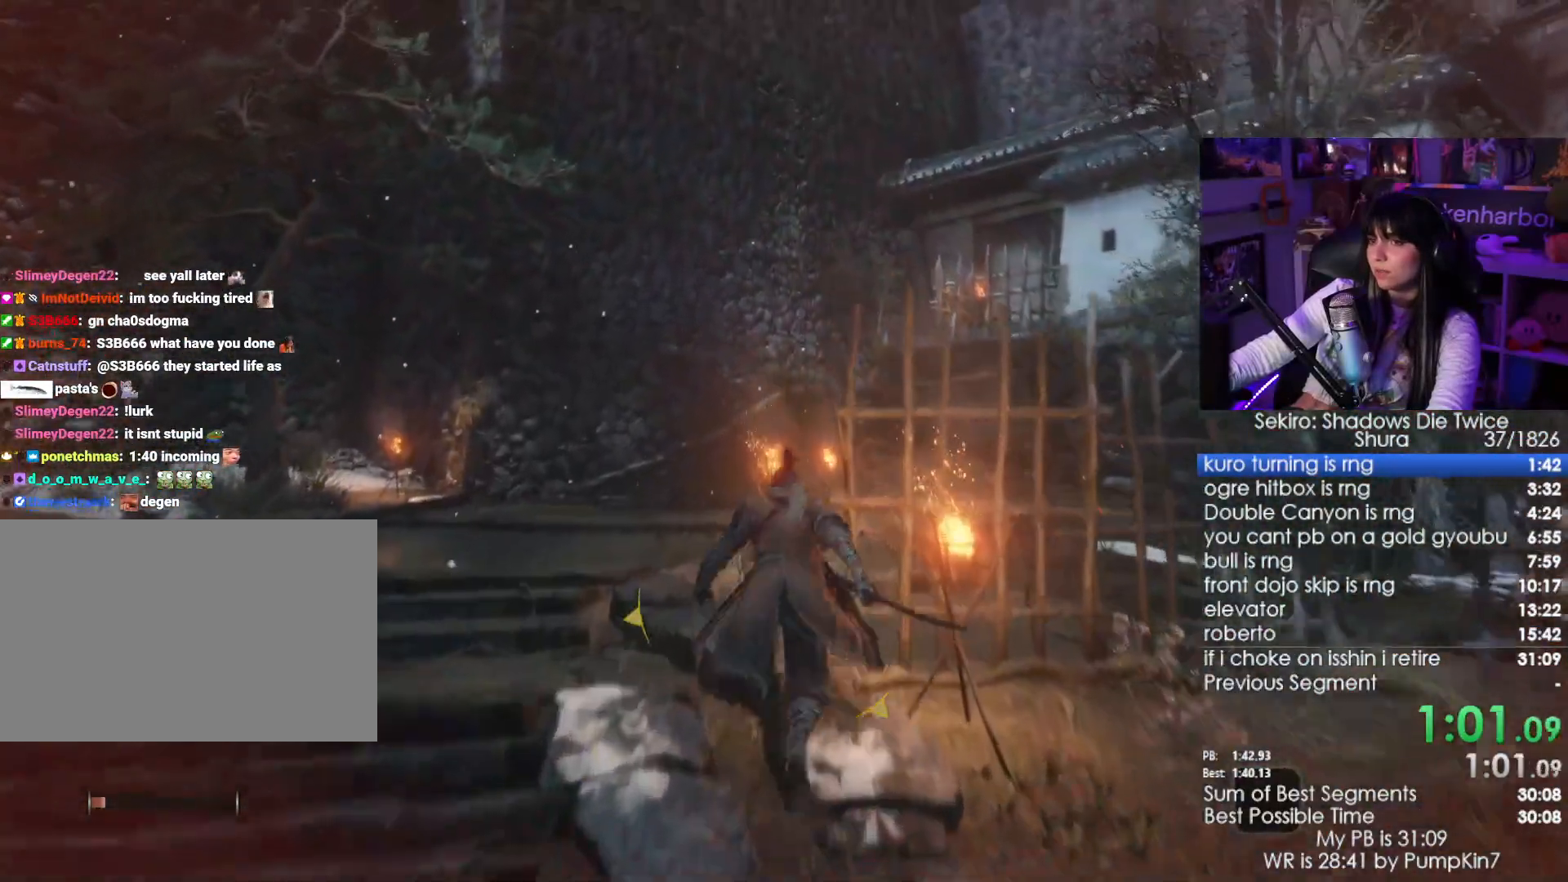
{"keys": ["shift", "w"], "mouse": [], "events": []}